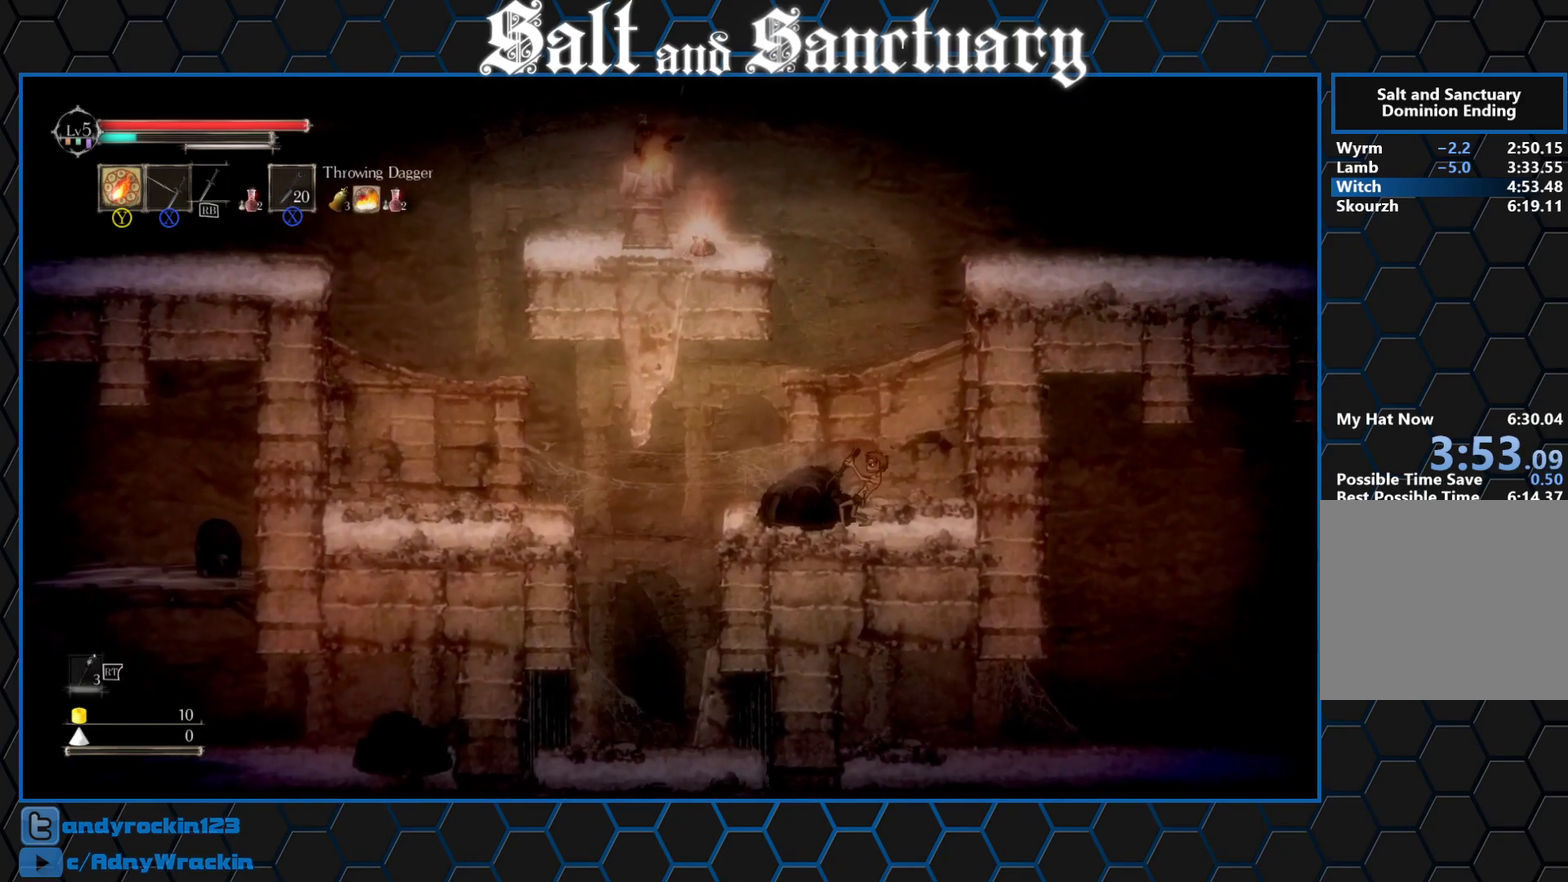
Gameplay with a controller (Xbox layout); each line is a JSON object with the inputs held at the frame after it. "events" lists button and stick changes between this image and that frame as [ms after this image, input, new state], when the widget could be followed in between. Not read: L1 R1 R3 right_stick.
{"buttons": [], "left_stick": "left", "events": []}
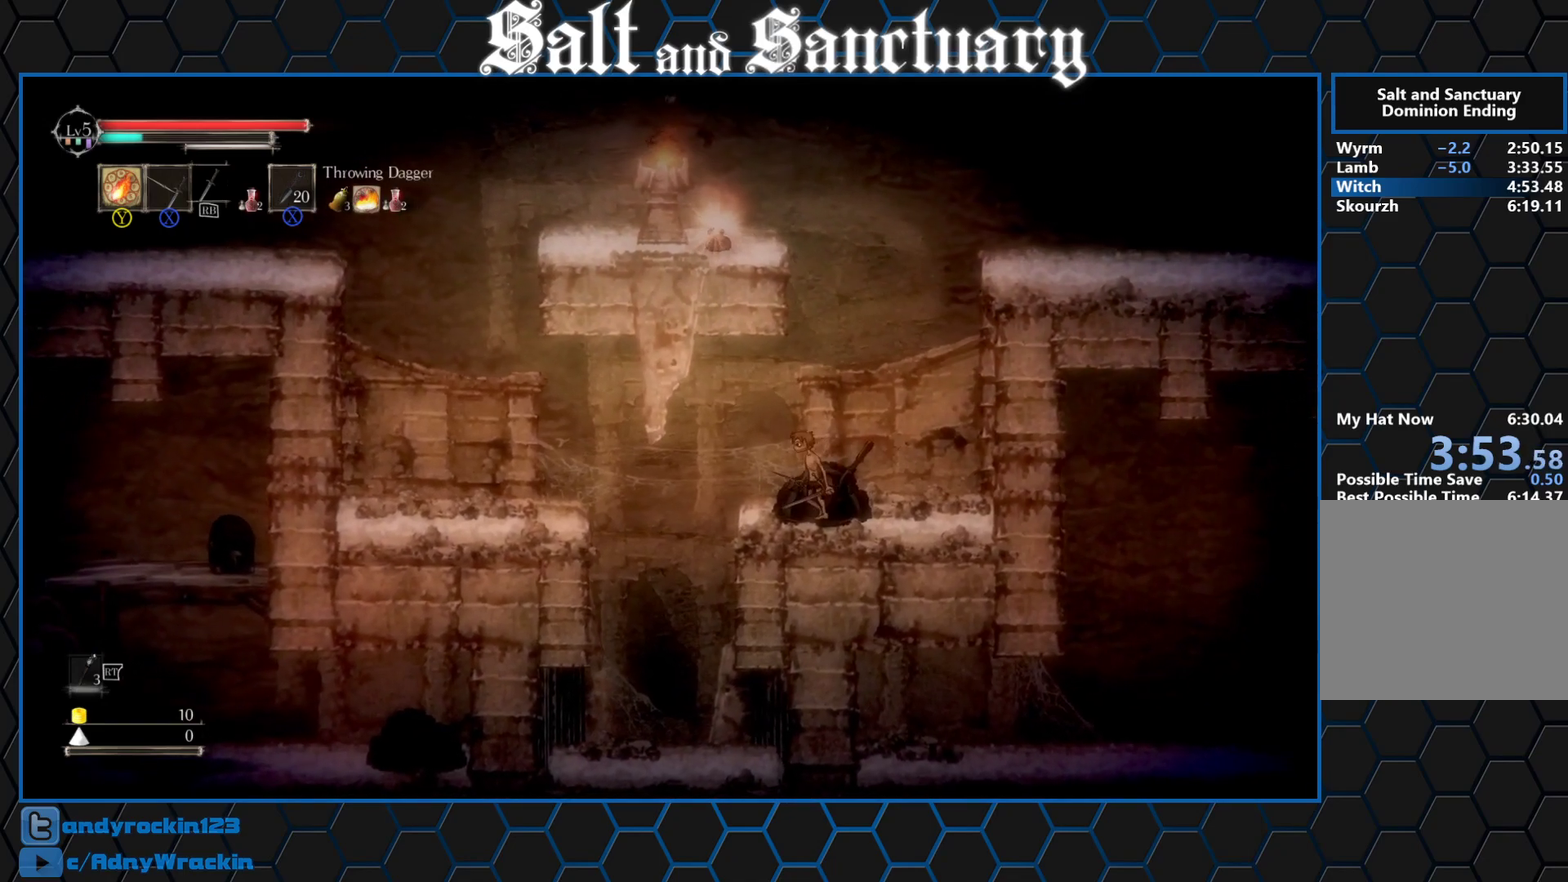
{"buttons": [], "left_stick": "right", "events": [[333, "left_stick", "up-right"], [383, "left_stick", "right"]]}
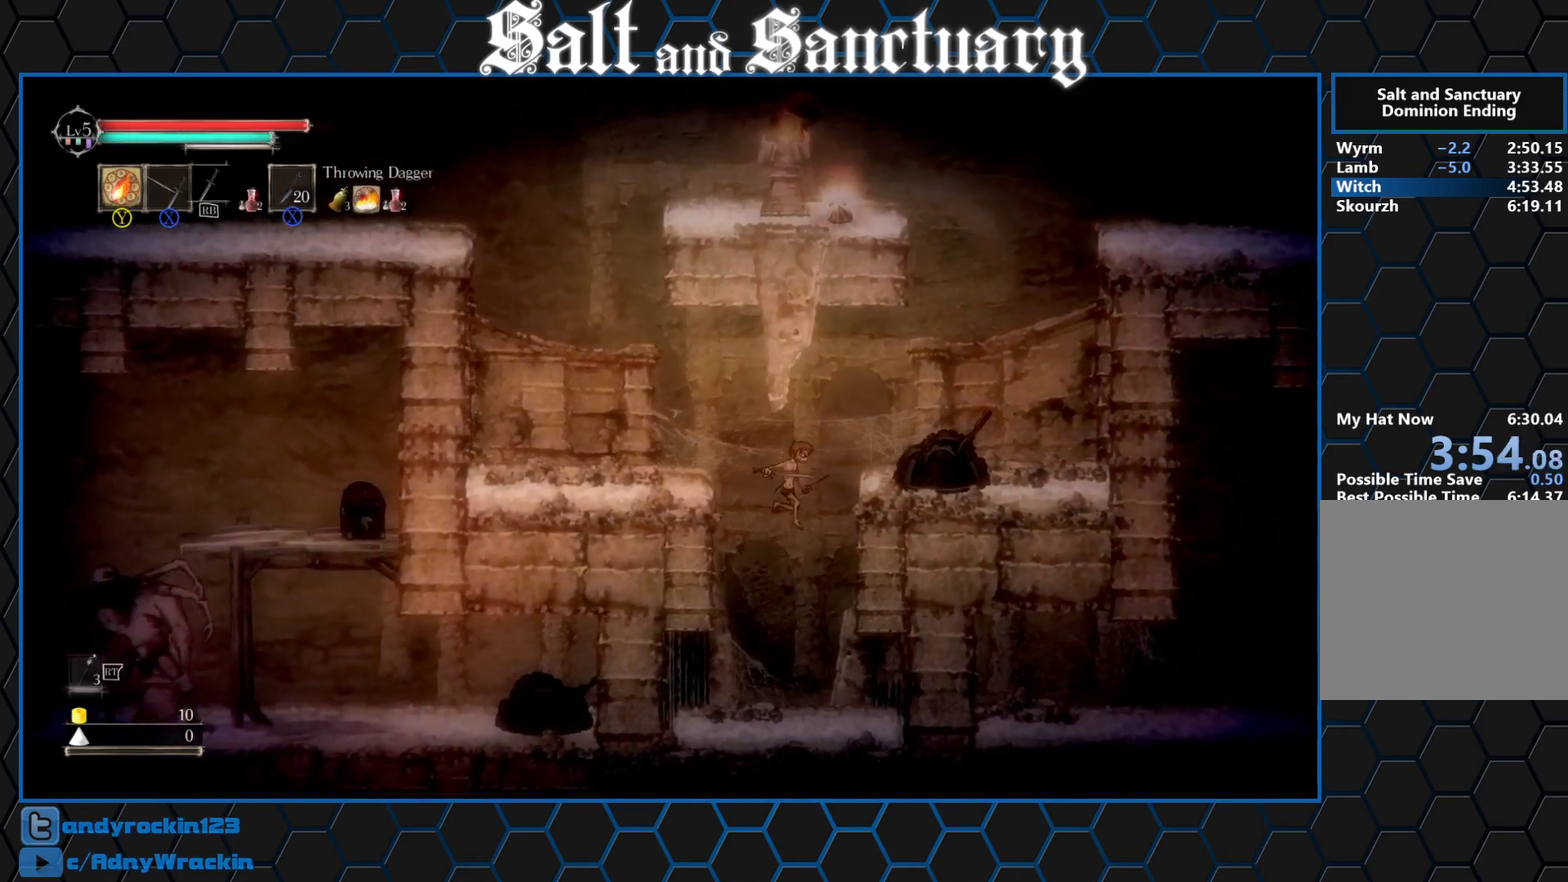
{"buttons": [], "left_stick": "right", "events": []}
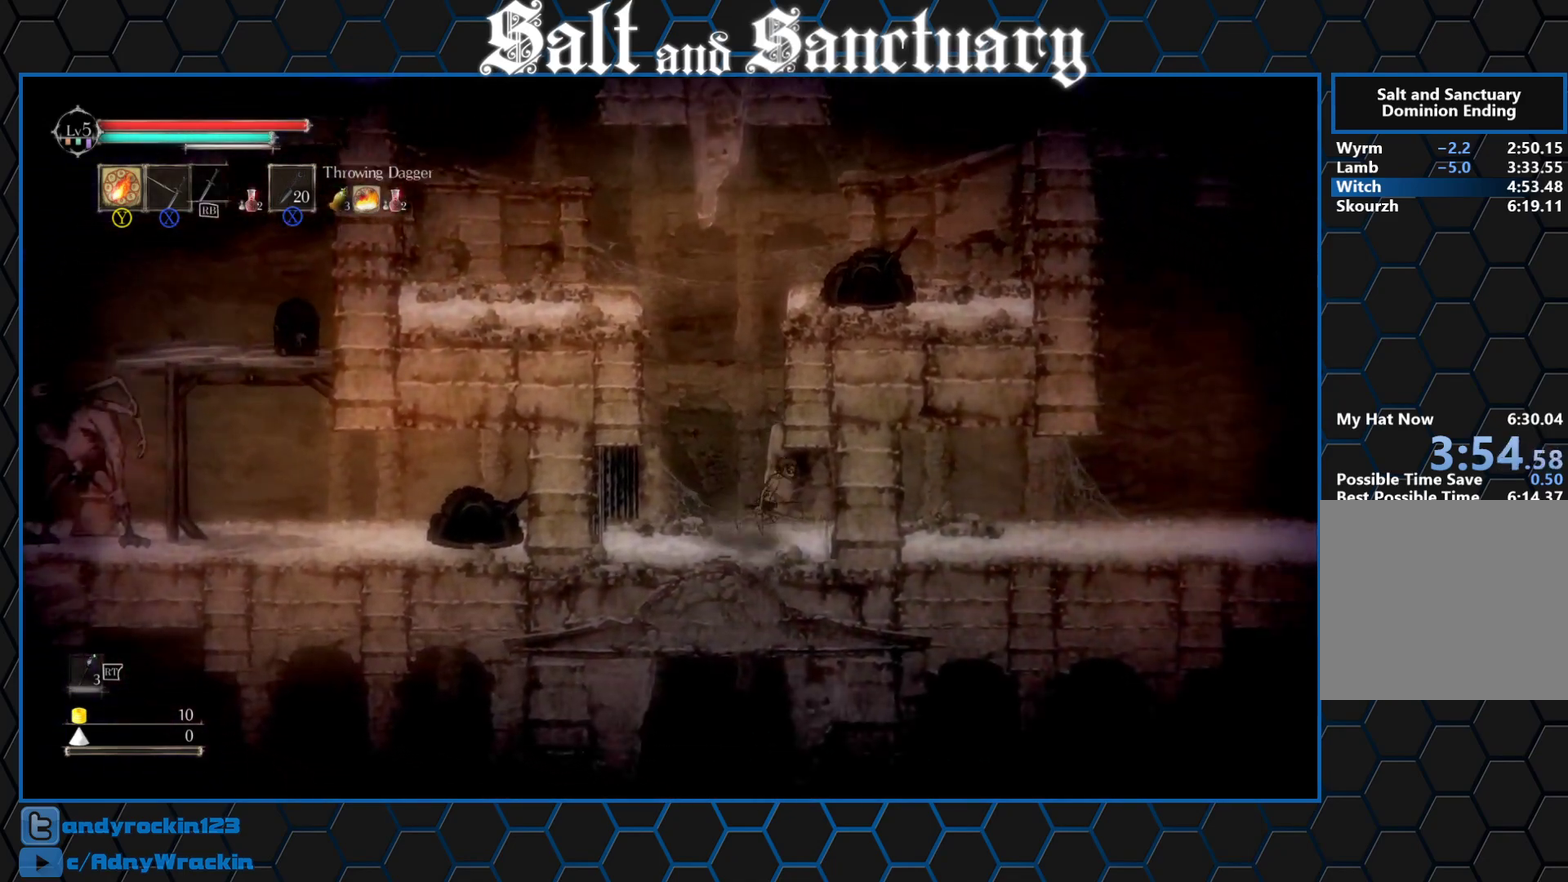
{"buttons": [], "left_stick": "right", "events": []}
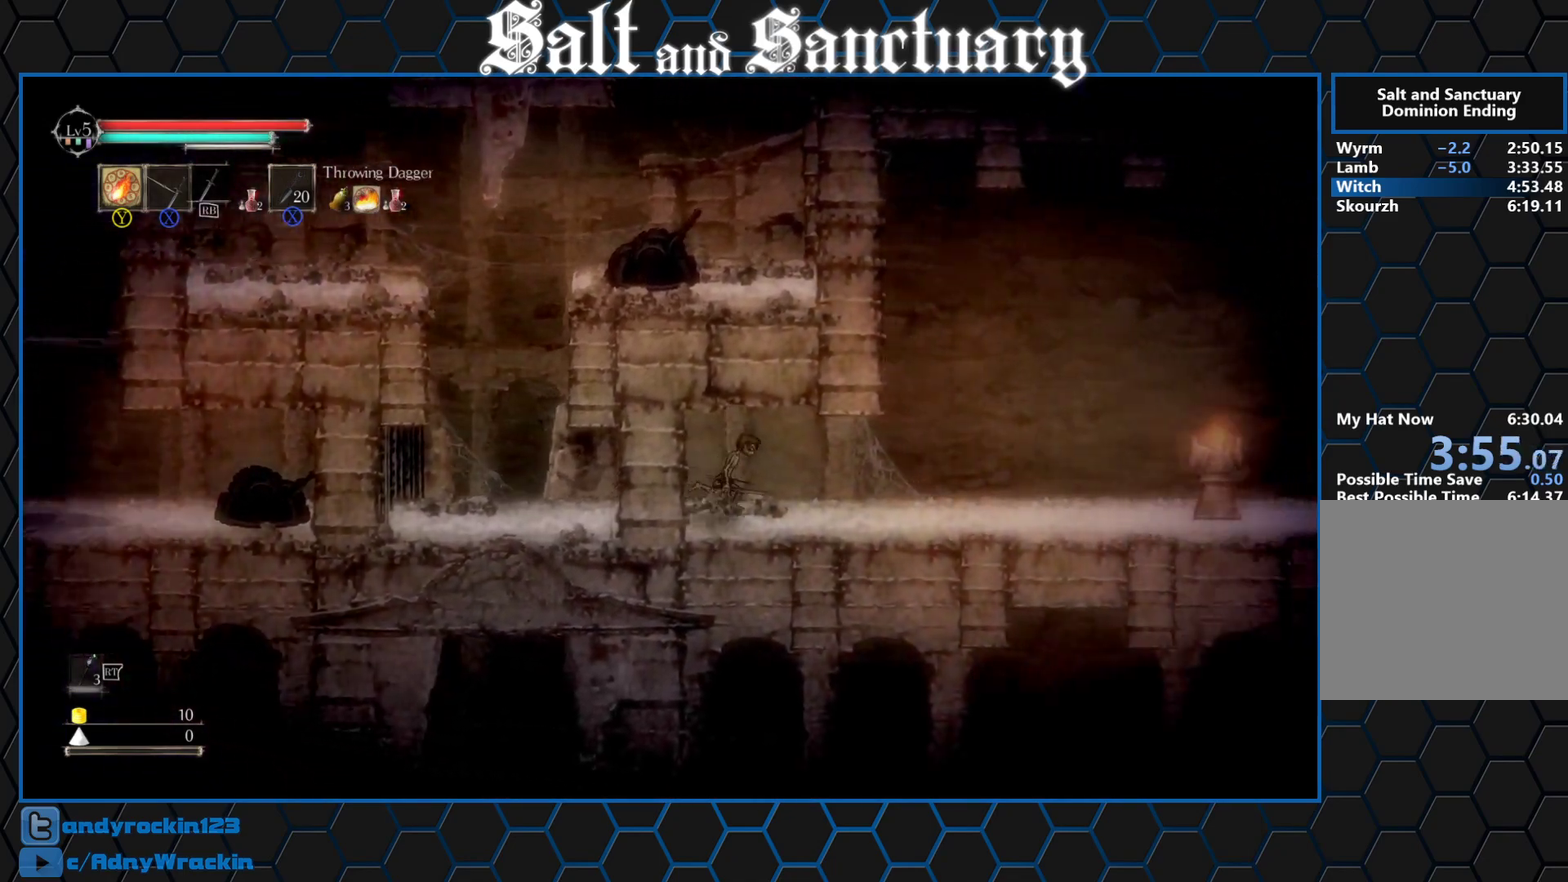
{"buttons": [], "left_stick": "right", "events": [[17, "left_stick", "center"], [83, "Y", "down"], [133, "left_stick", "right"], [167, "Y", "up"]]}
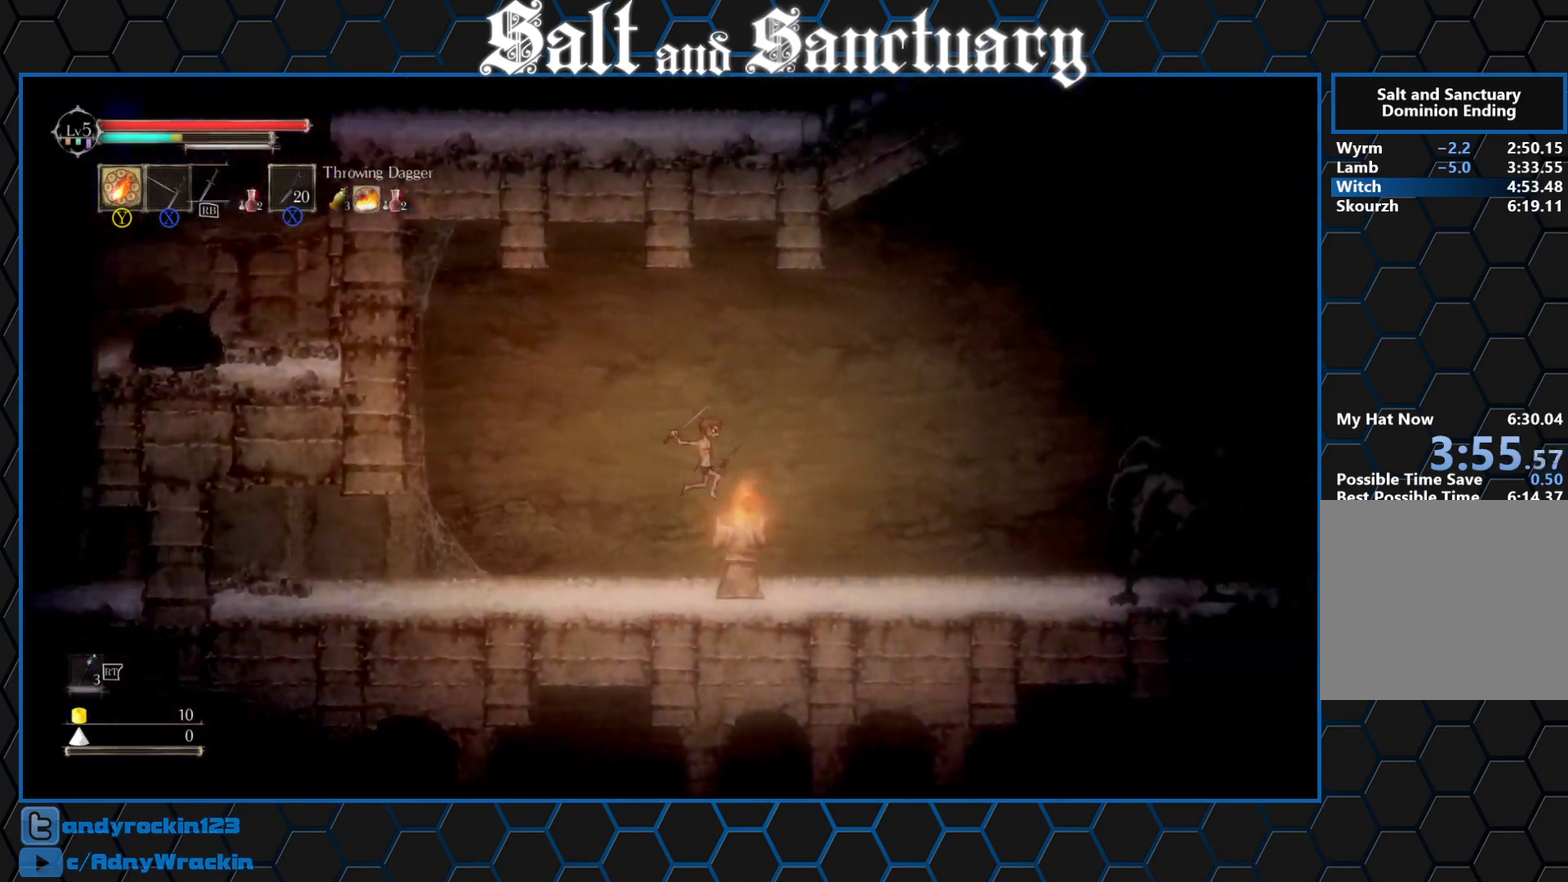
{"buttons": [], "left_stick": "right", "events": [[367, "B", "down"], [433, "B", "up"]]}
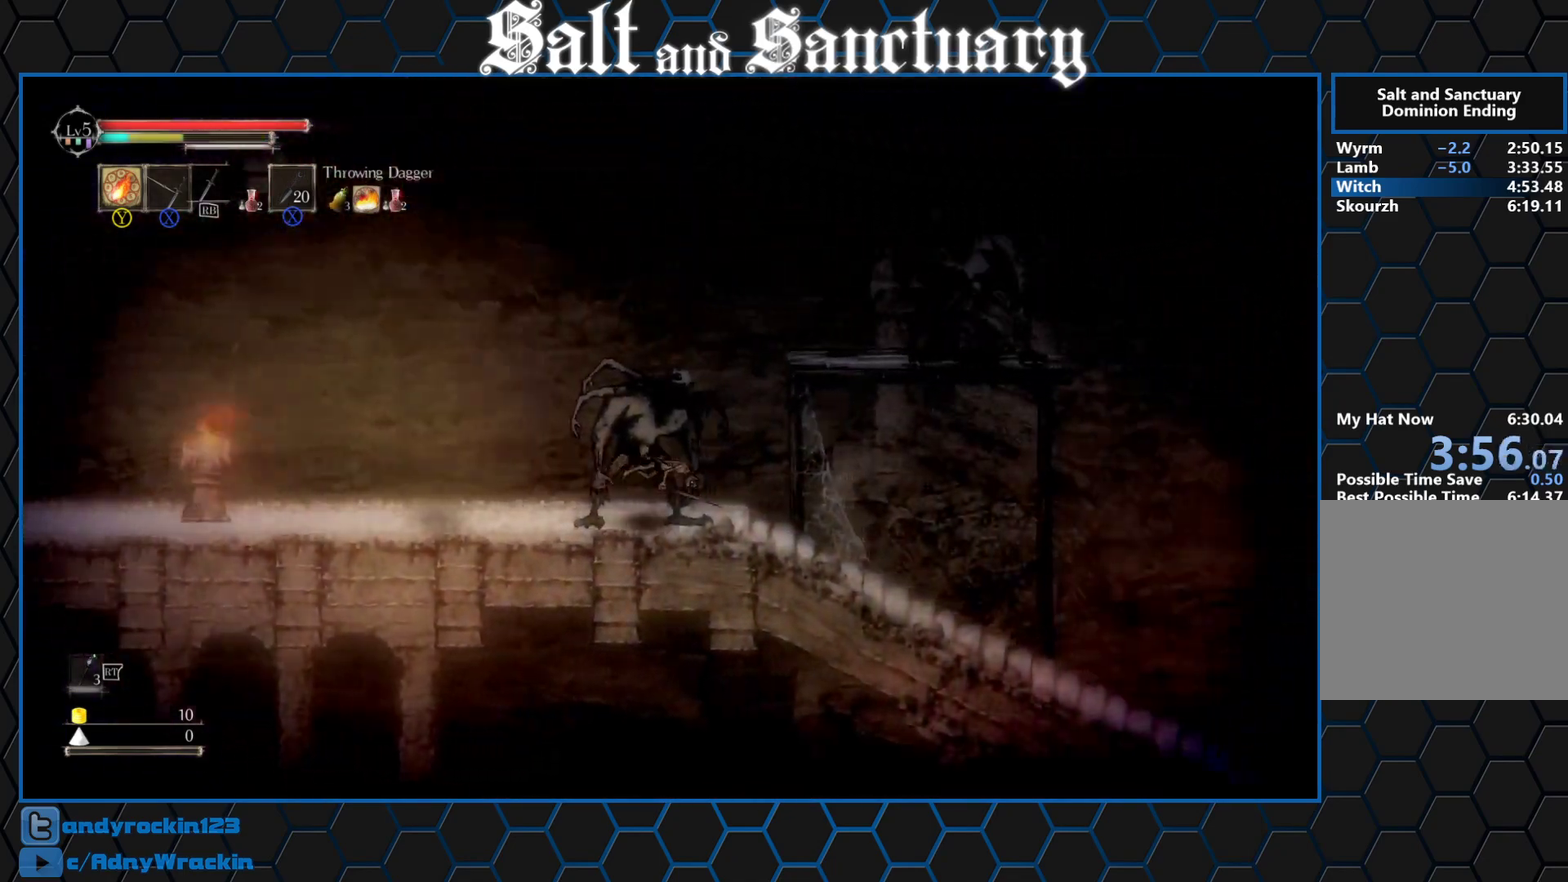
{"buttons": [], "left_stick": "right", "events": [[233, "left_stick", "center"], [333, "Y", "down"], [400, "Y", "up"], [400, "left_stick", "right"]]}
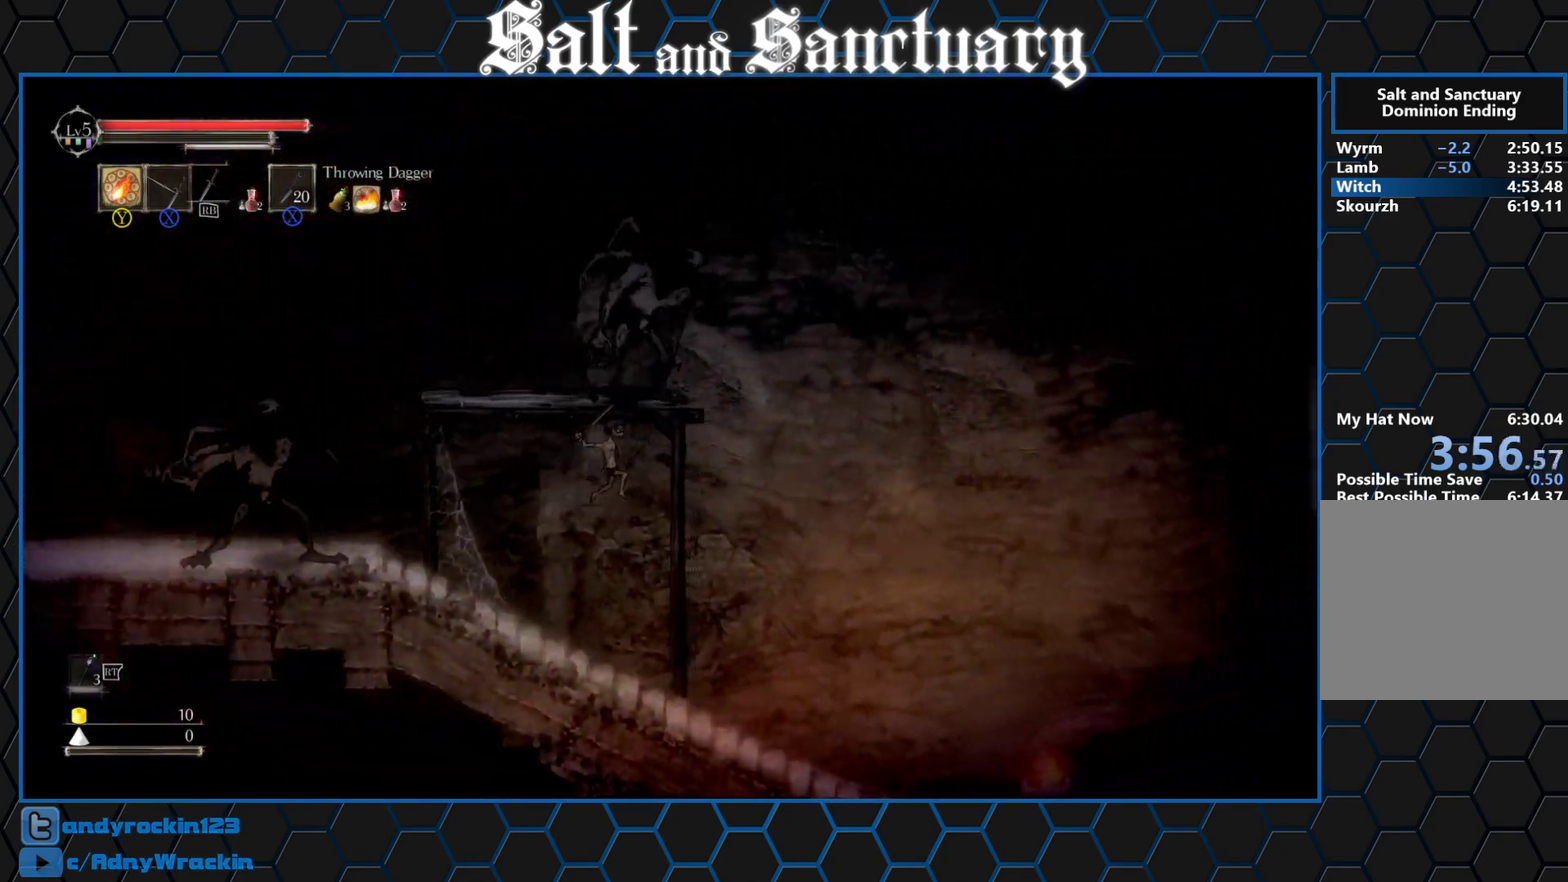
{"buttons": [], "left_stick": "right", "events": []}
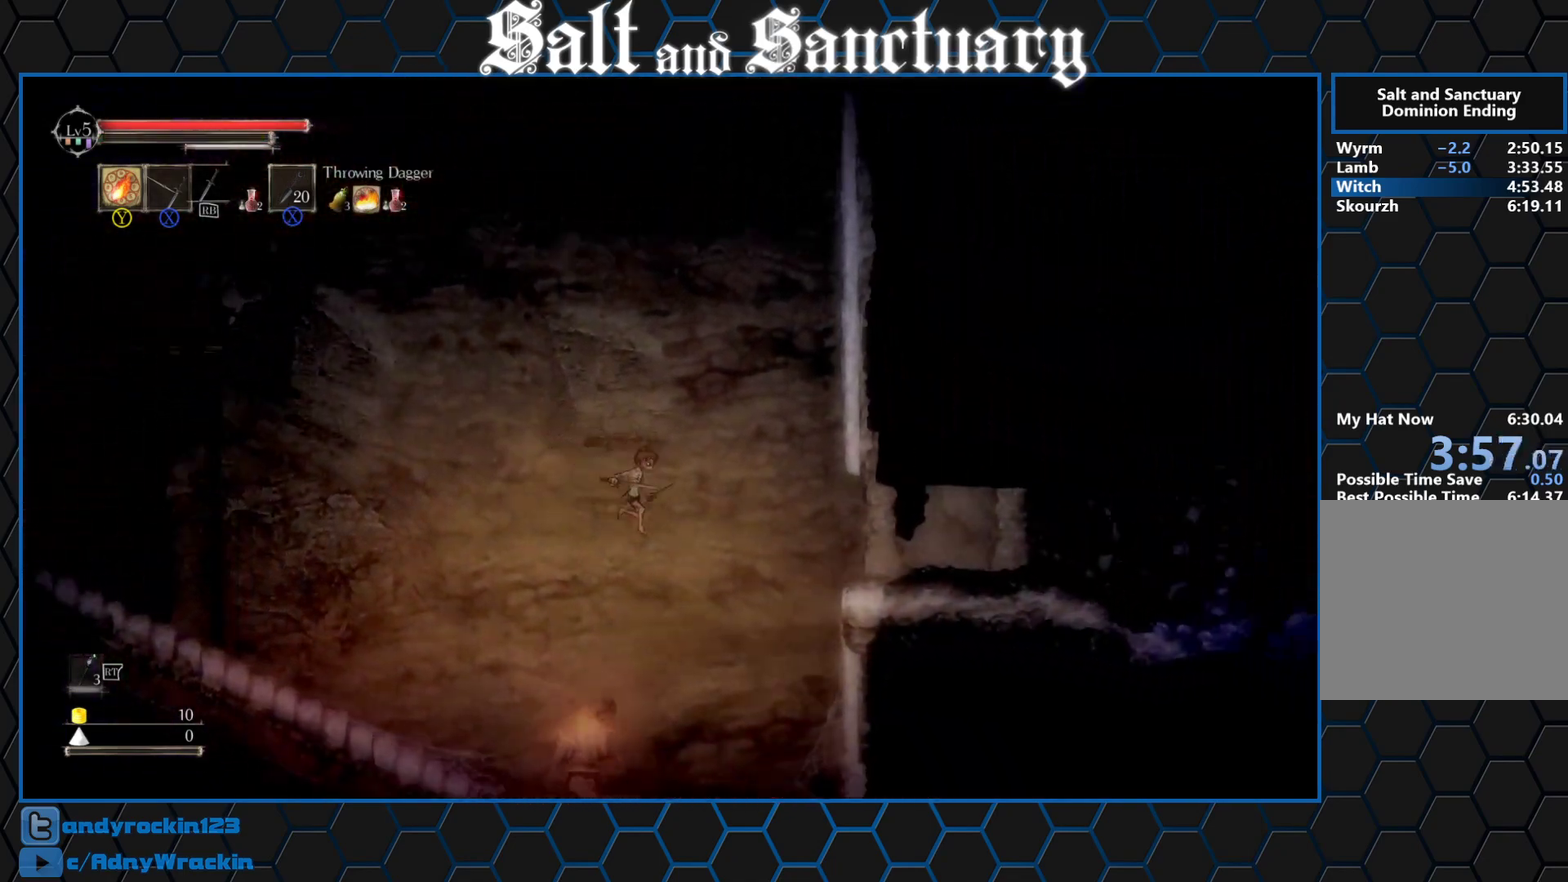
{"buttons": [], "left_stick": "right", "events": [[83, "X", "down"], [117, "R2", "down"], [183, "X", "up"], [267, "Y", "down"], [350, "Y", "up"], [417, "R2", "up"]]}
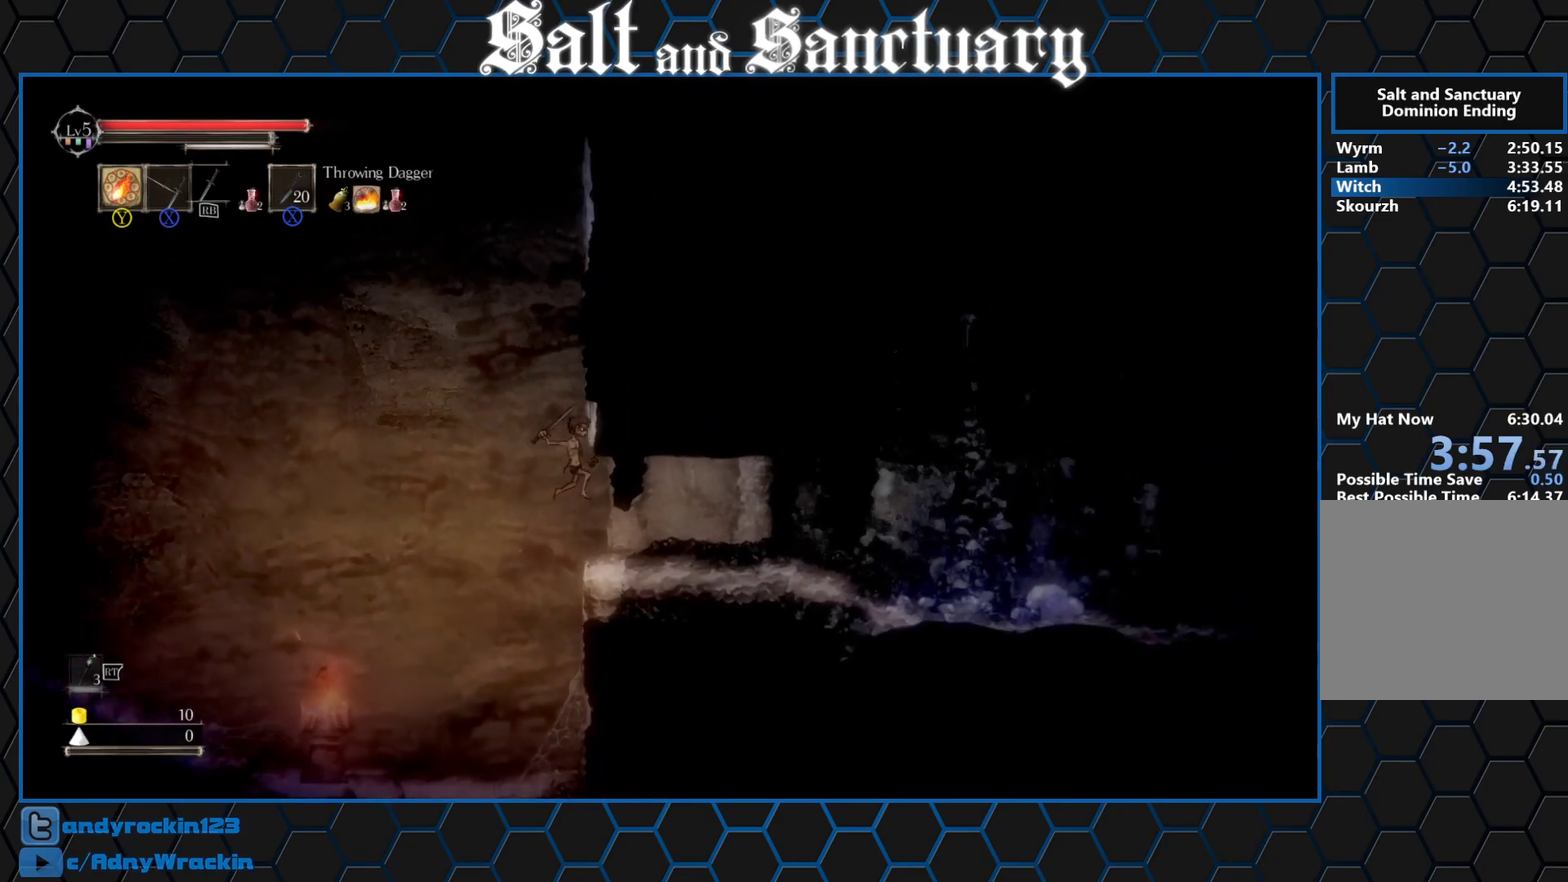
{"buttons": [], "left_stick": "right", "events": []}
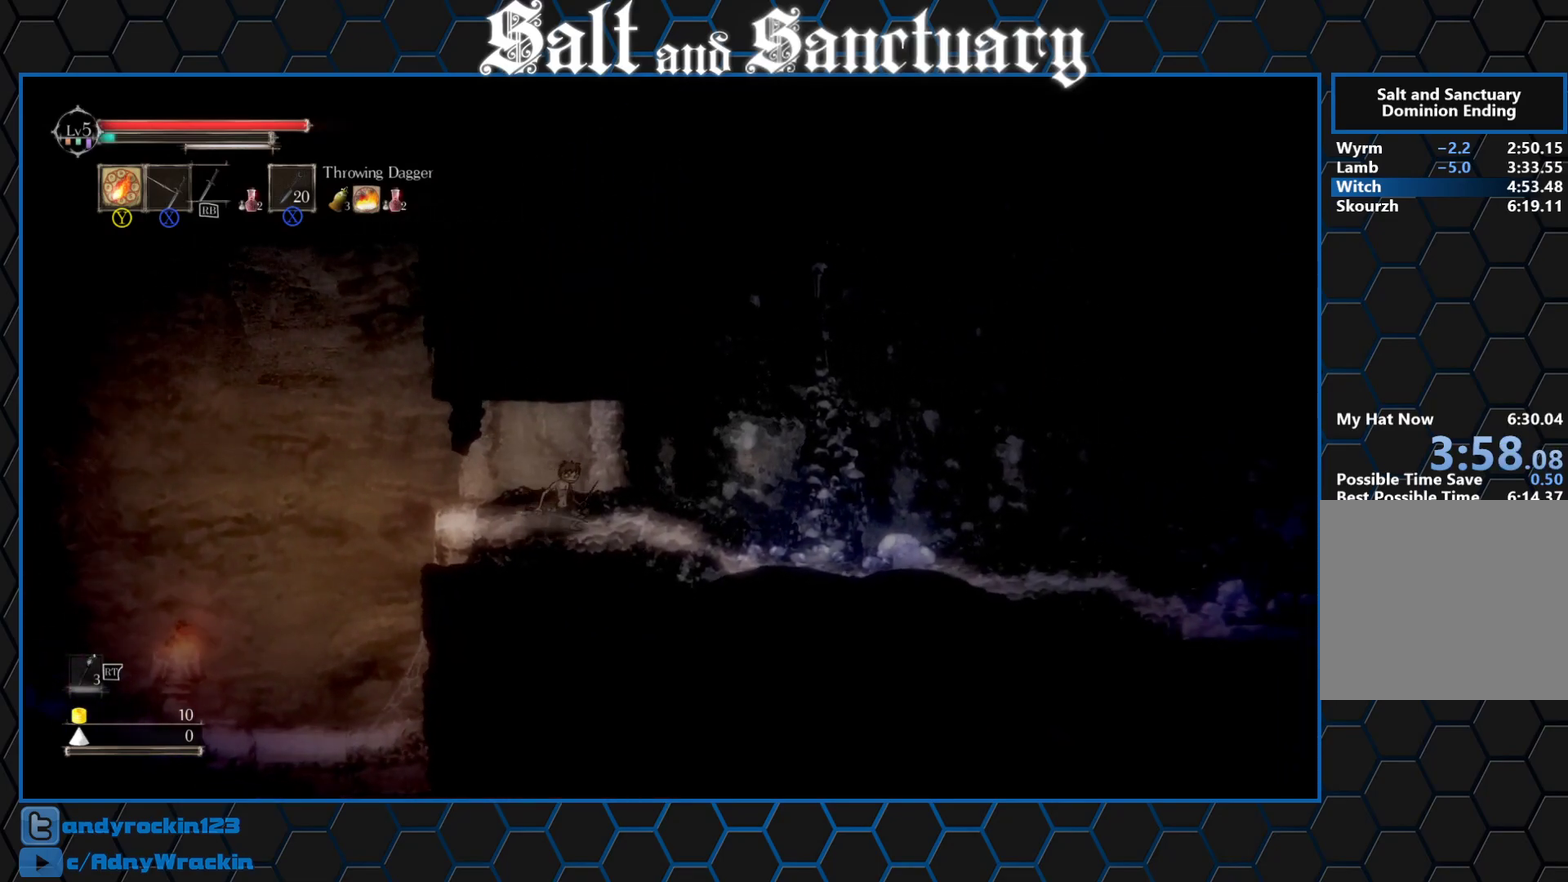
{"buttons": [], "left_stick": "right", "events": [[250, "left_stick", "center"], [333, "Y", "down"], [383, "left_stick", "right"], [400, "Y", "up"]]}
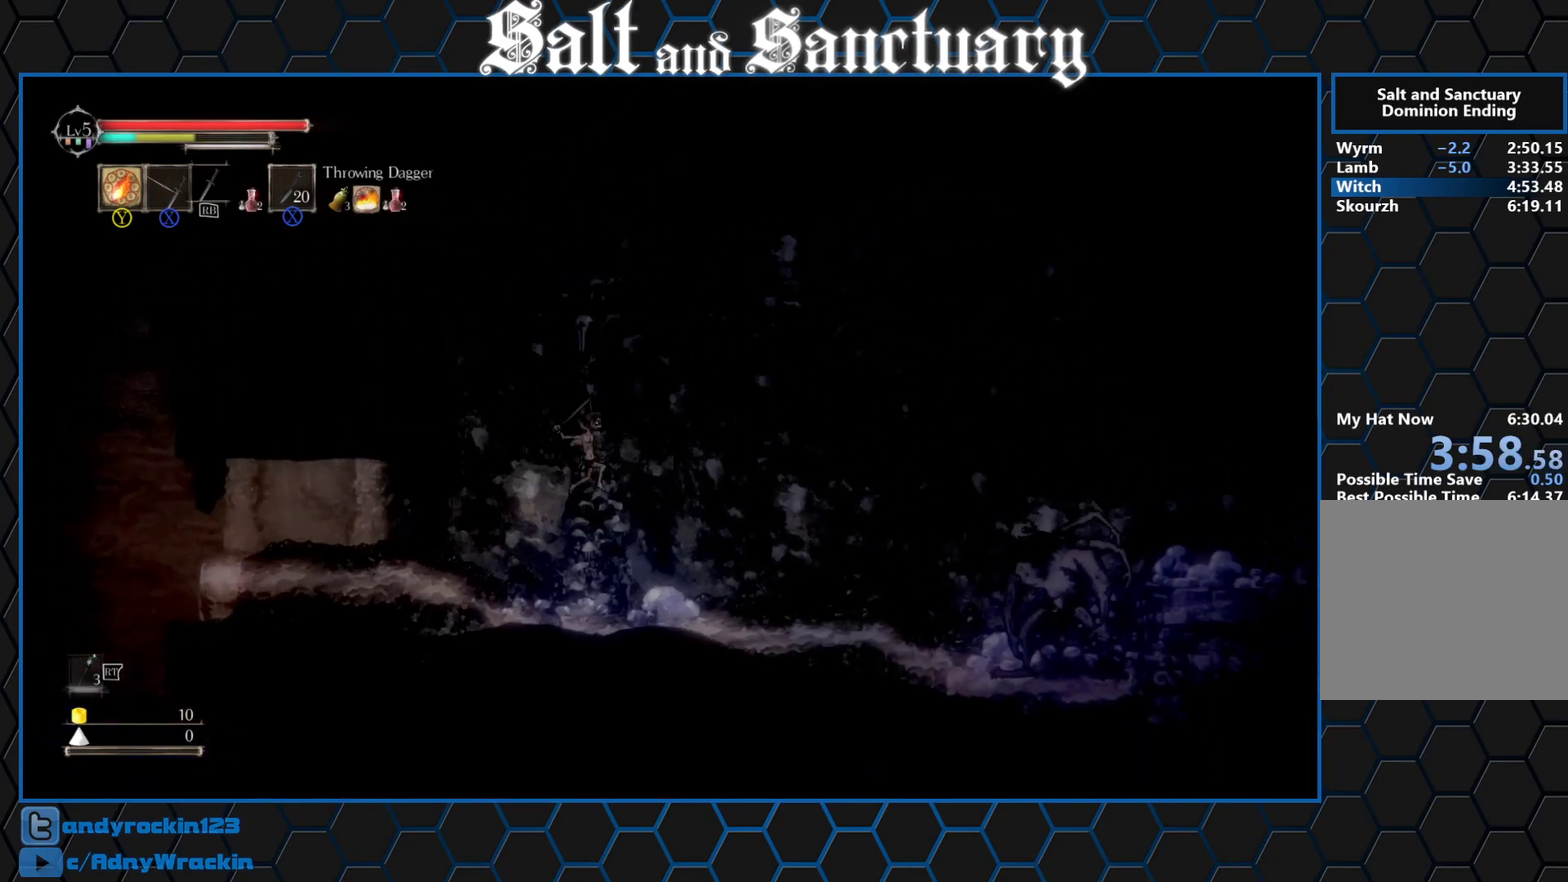
{"buttons": ["Y", "R2"], "left_stick": "center", "events": [[283, "R2", "down"], [283, "X", "down"], [333, "left_stick", "center"], [367, "X", "up"], [450, "Y", "down"]]}
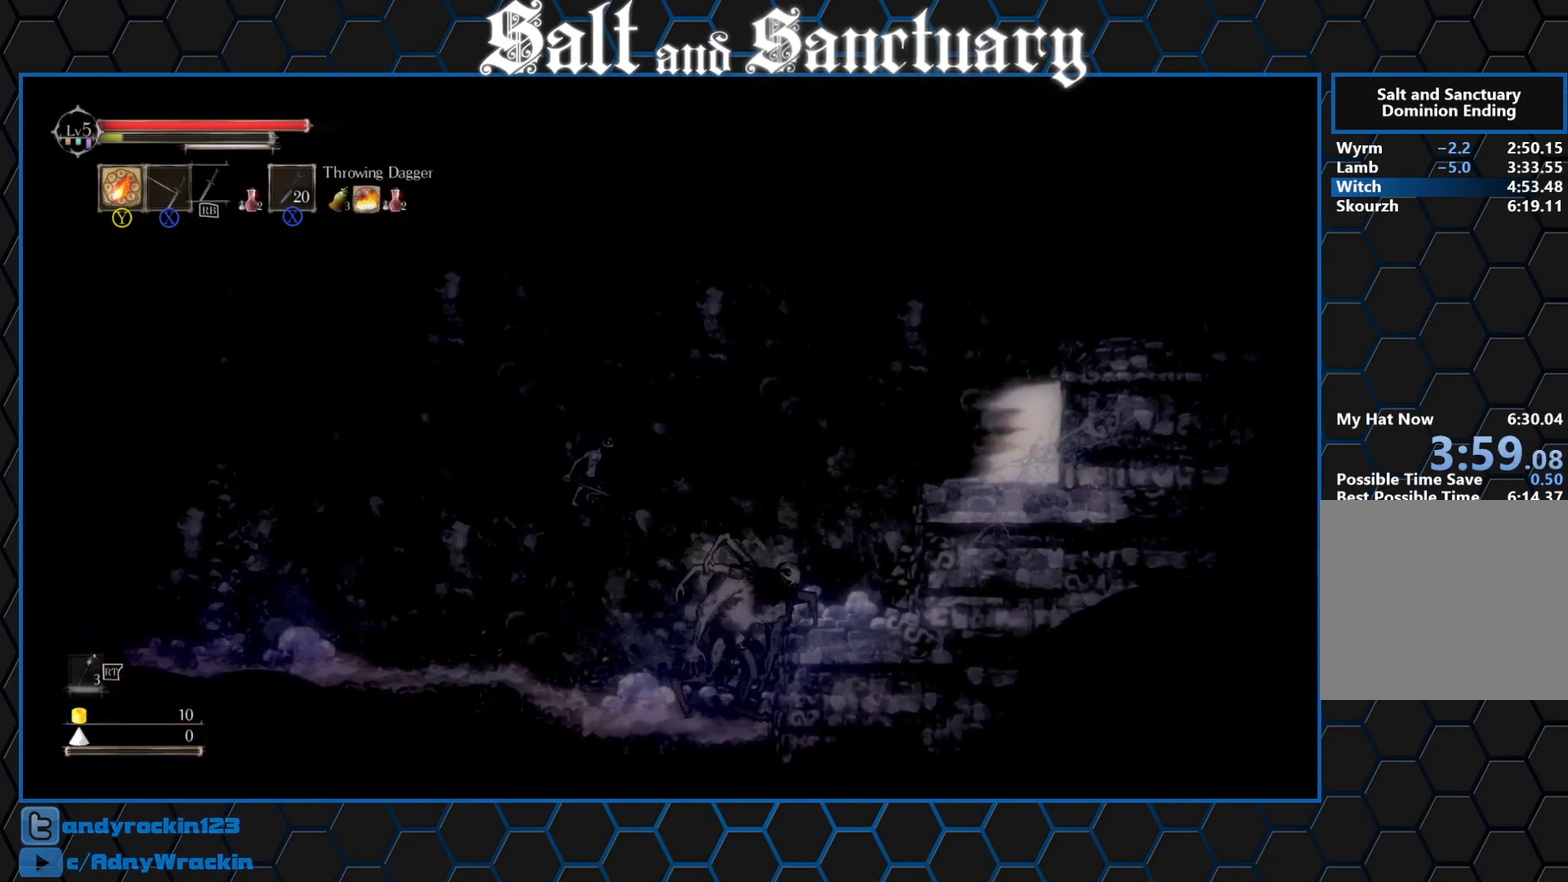
{"buttons": [], "left_stick": "right", "events": [[17, "Y", "up"], [17, "left_stick", "right"], [217, "R2", "up"]]}
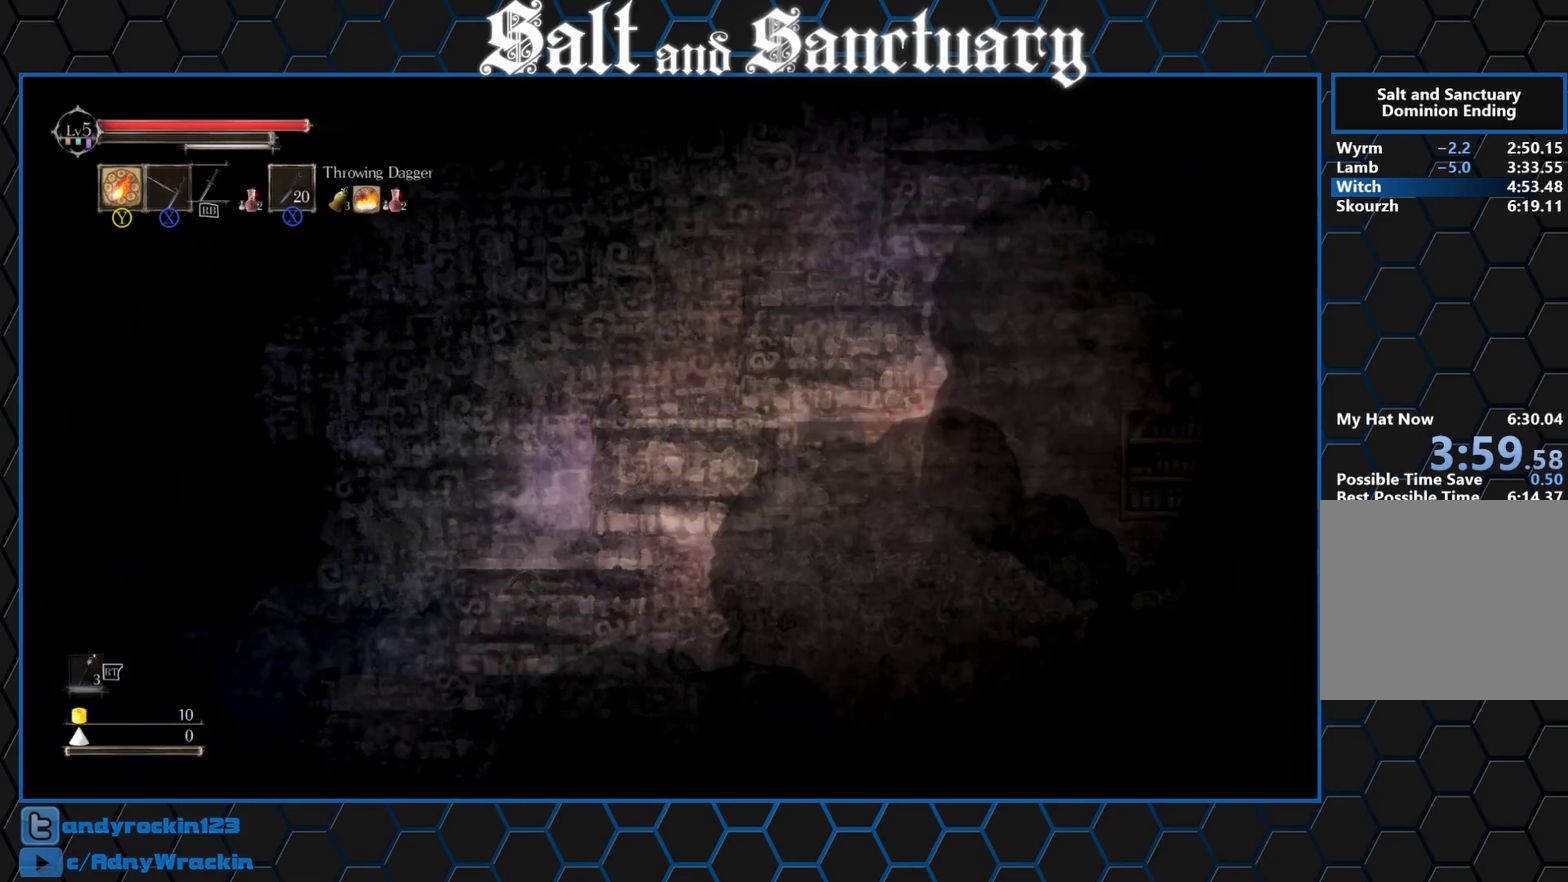
{"buttons": ["Y"], "left_stick": "center", "events": [[433, "left_stick", "center"], [500, "Y", "down"]]}
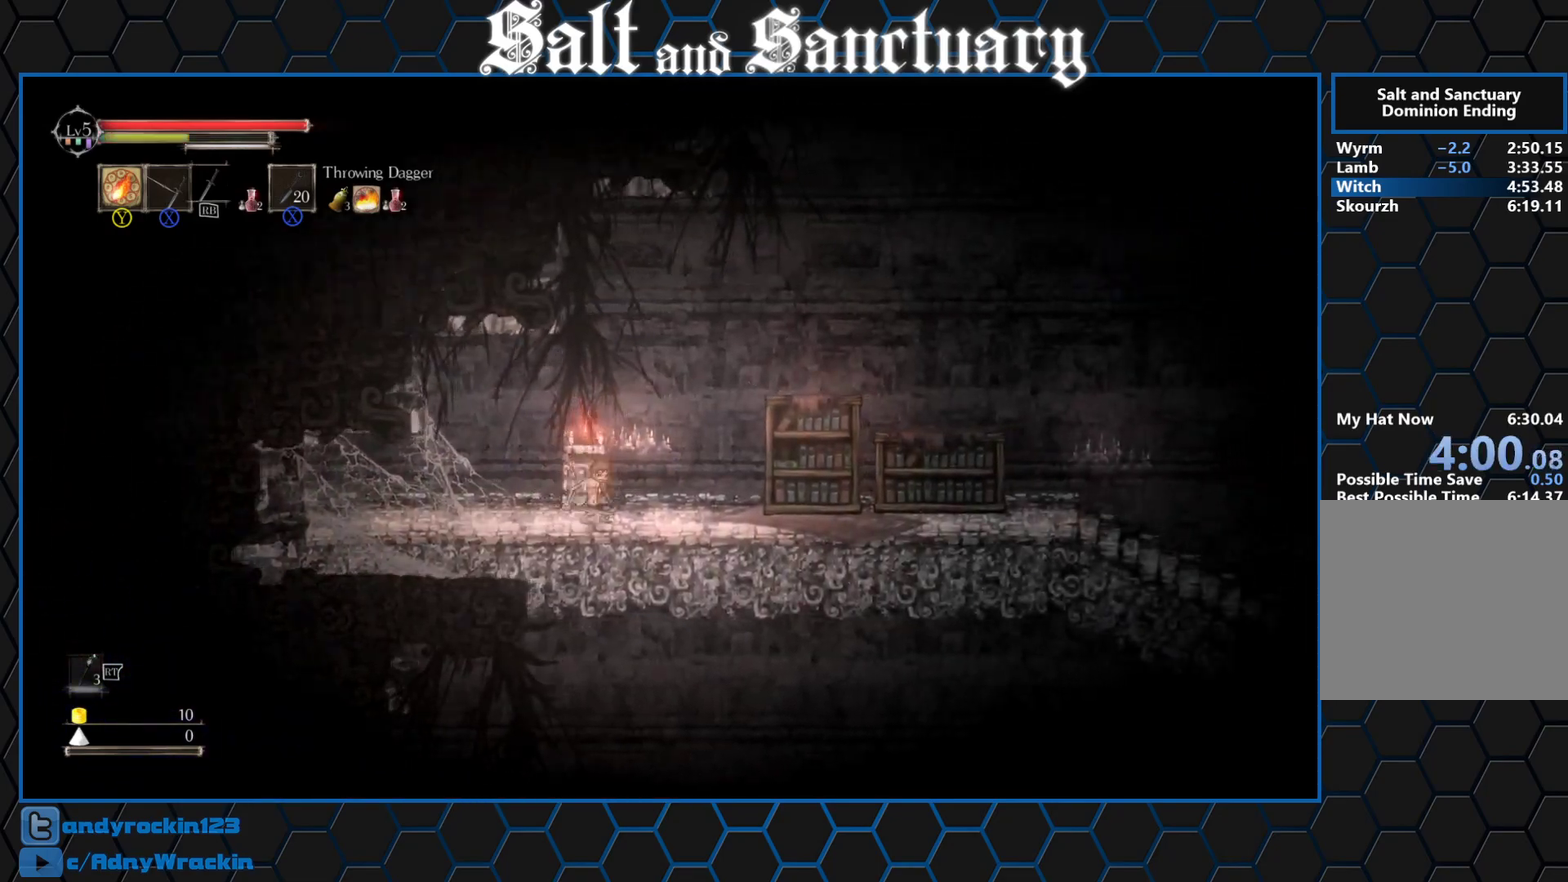
{"buttons": [], "left_stick": "right", "events": [[50, "left_stick", "right"], [67, "Y", "up"]]}
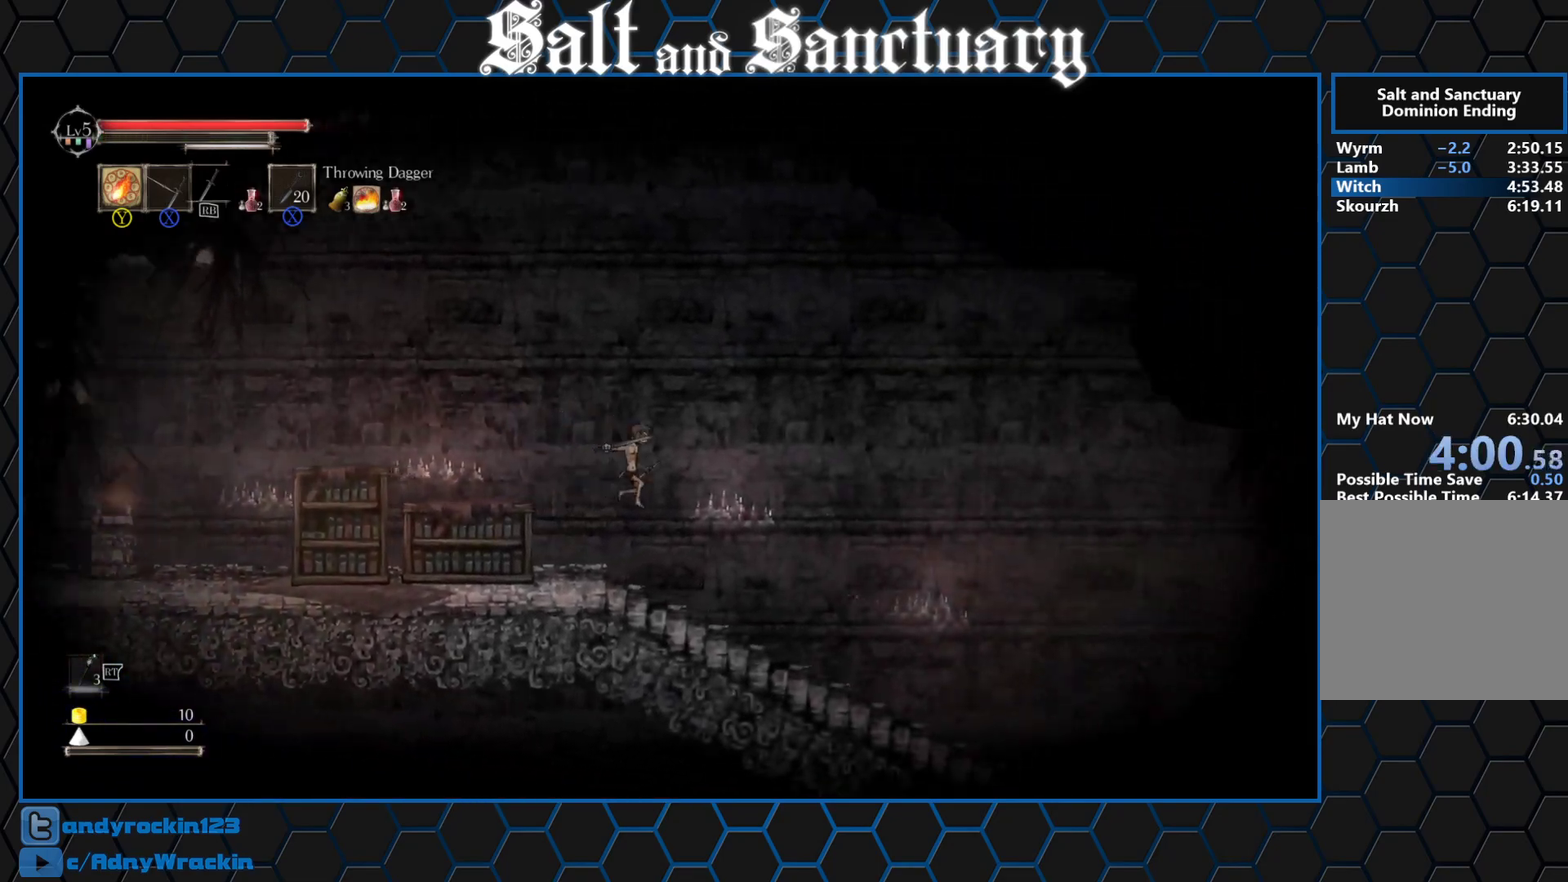
{"buttons": [], "left_stick": "right", "events": []}
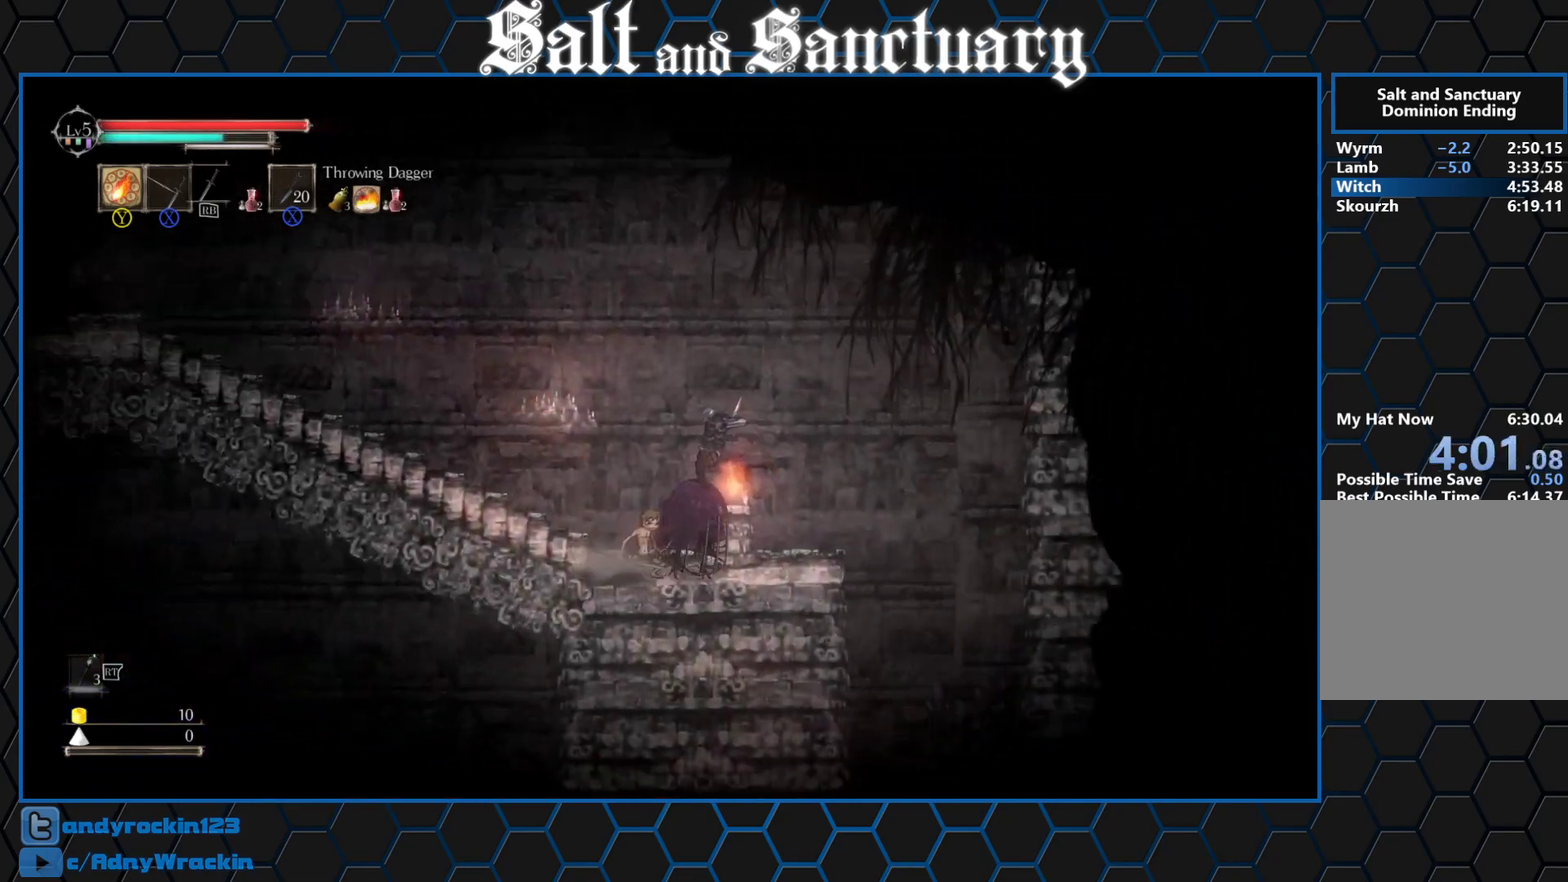
{"buttons": [], "left_stick": "left", "events": [[33, "B", "down"], [117, "B", "up"], [167, "B", "down"], [233, "B", "up"], [383, "left_stick", "left"]]}
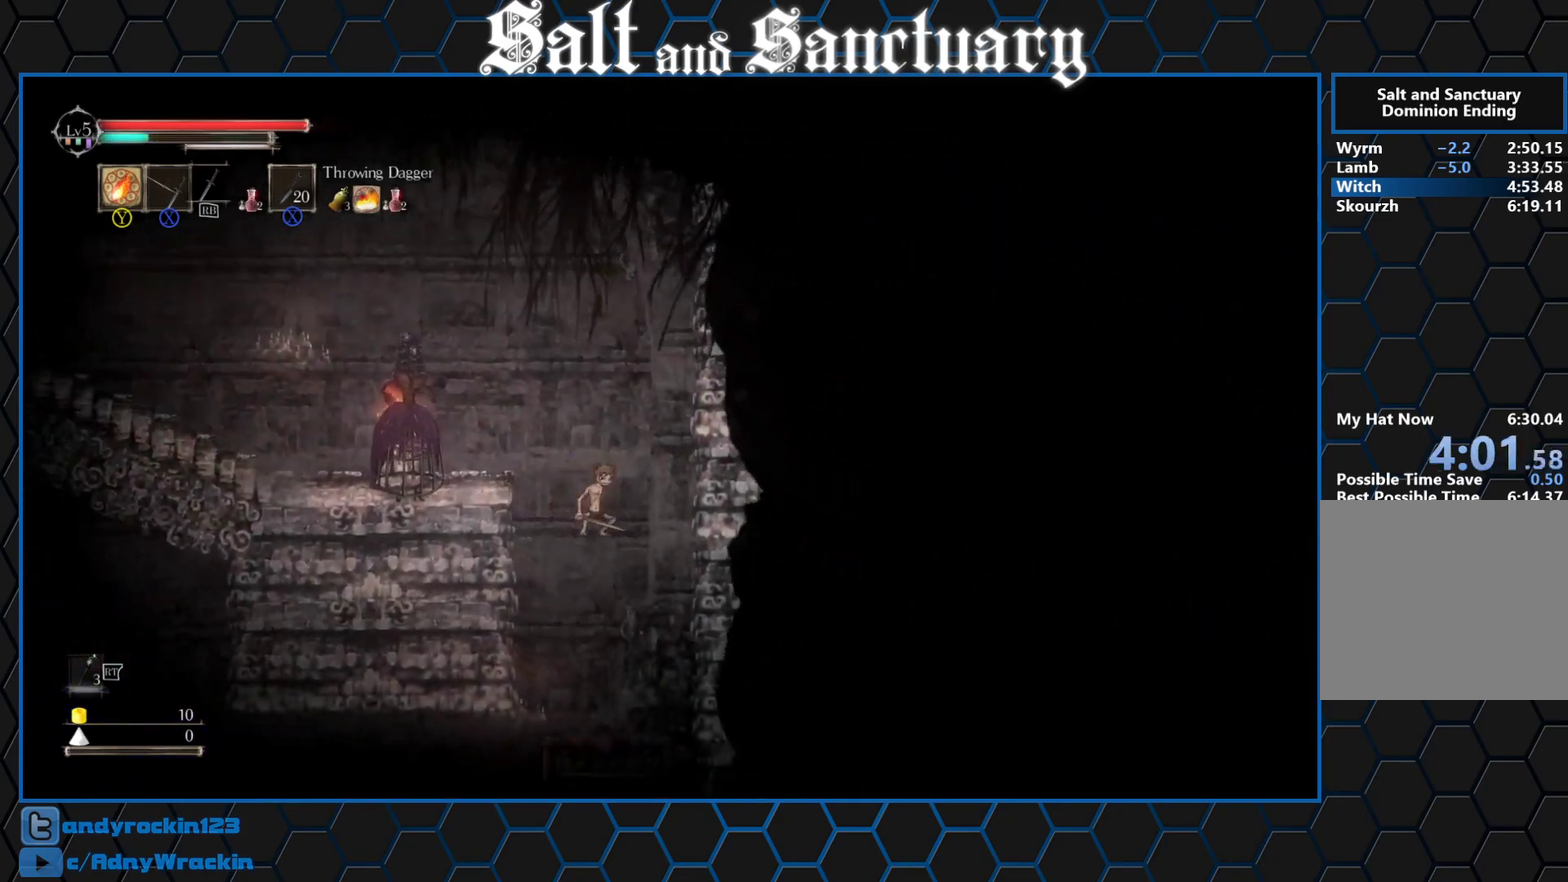
{"buttons": [], "left_stick": "center", "events": [[433, "left_stick", "center"]]}
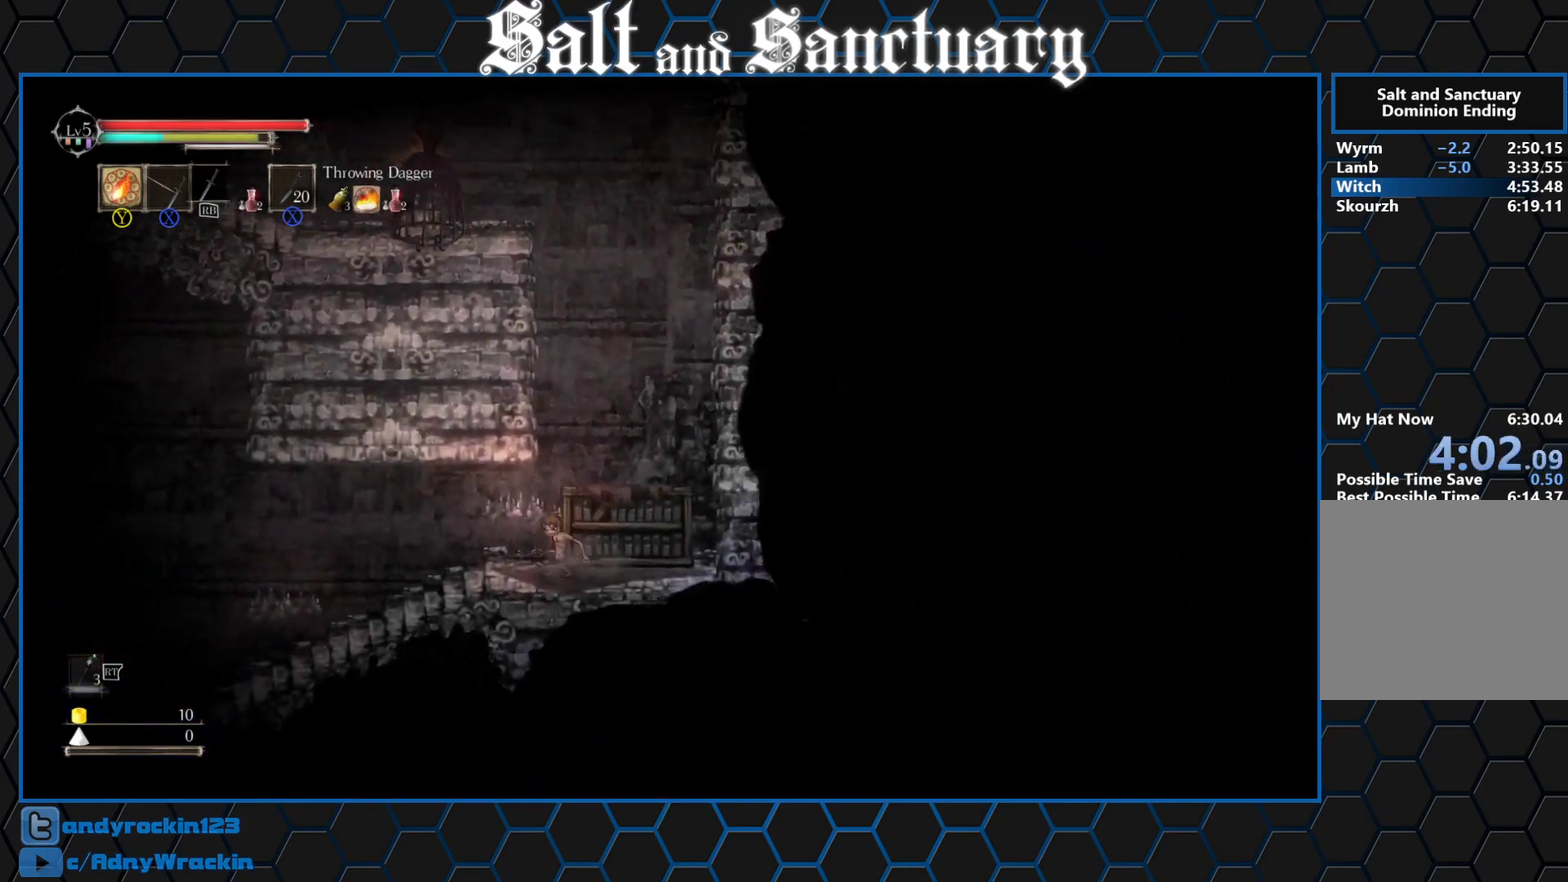
{"buttons": [], "left_stick": "left", "events": [[17, "Y", "down"], [50, "left_stick", "left"], [83, "Y", "up"]]}
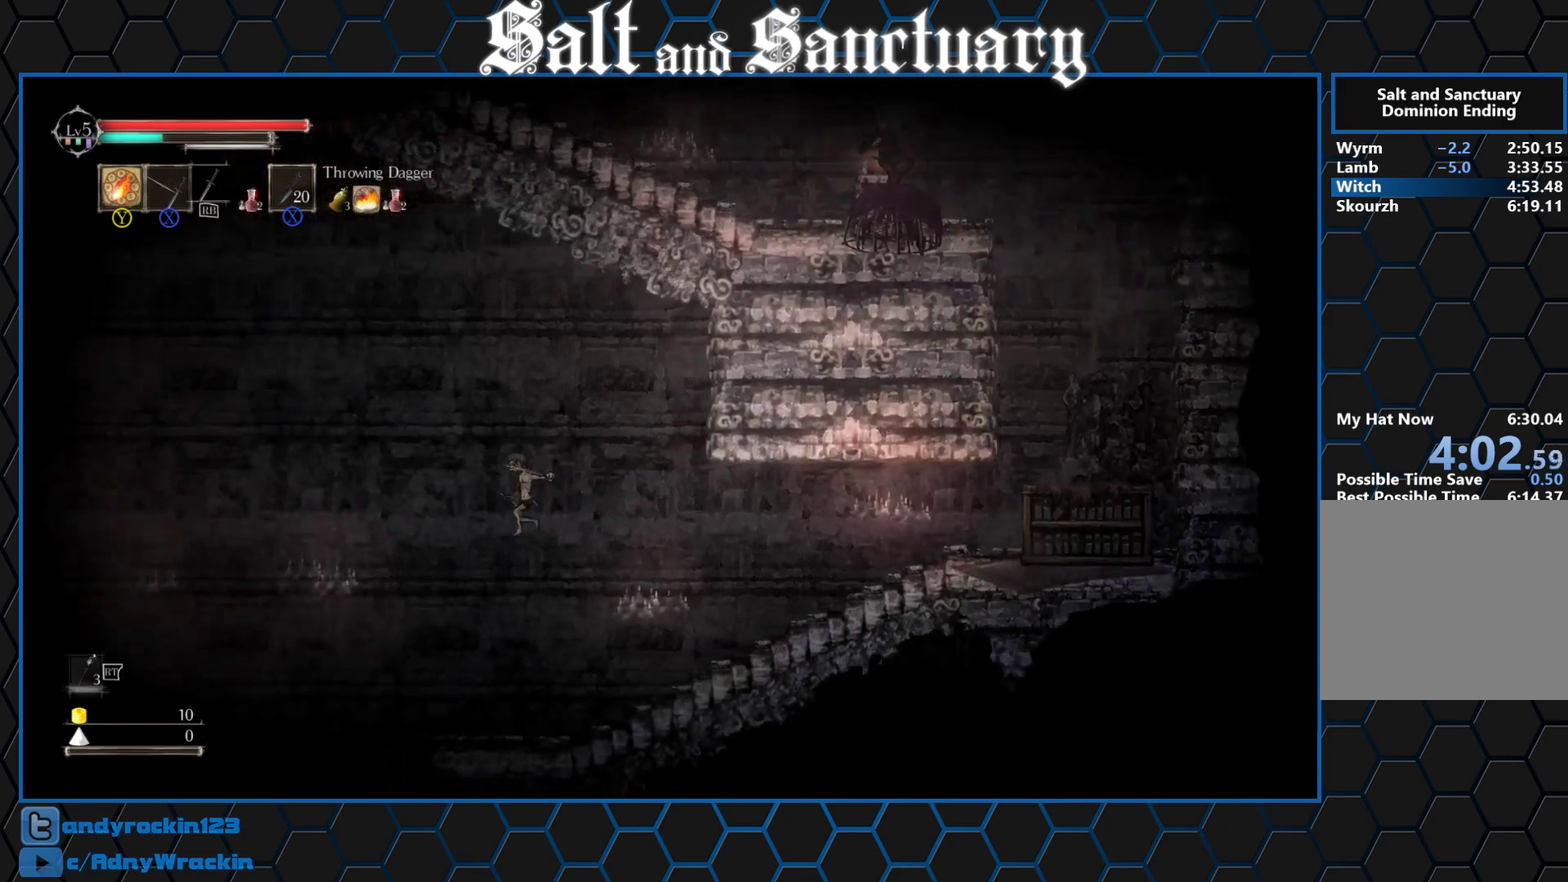
{"buttons": ["Y", "R2"], "left_stick": "left", "events": [[267, "R2", "down"], [267, "X", "down"], [267, "left_stick", "center"], [350, "X", "up"], [417, "Y", "down"], [483, "left_stick", "left"]]}
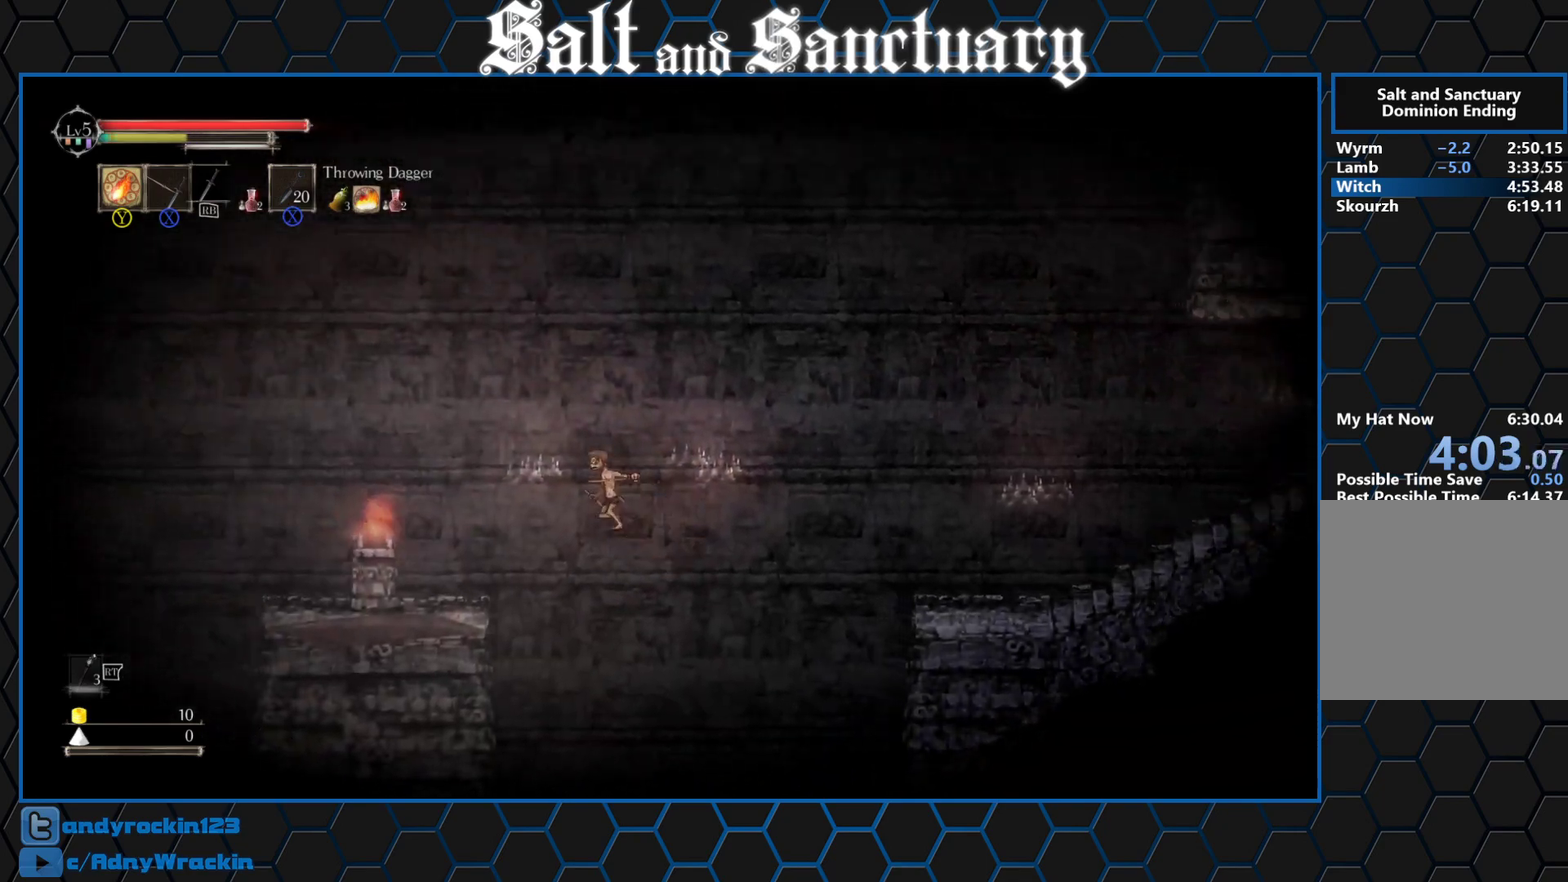
{"buttons": [], "left_stick": "left", "events": [[17, "Y", "up"], [367, "R2", "up"]]}
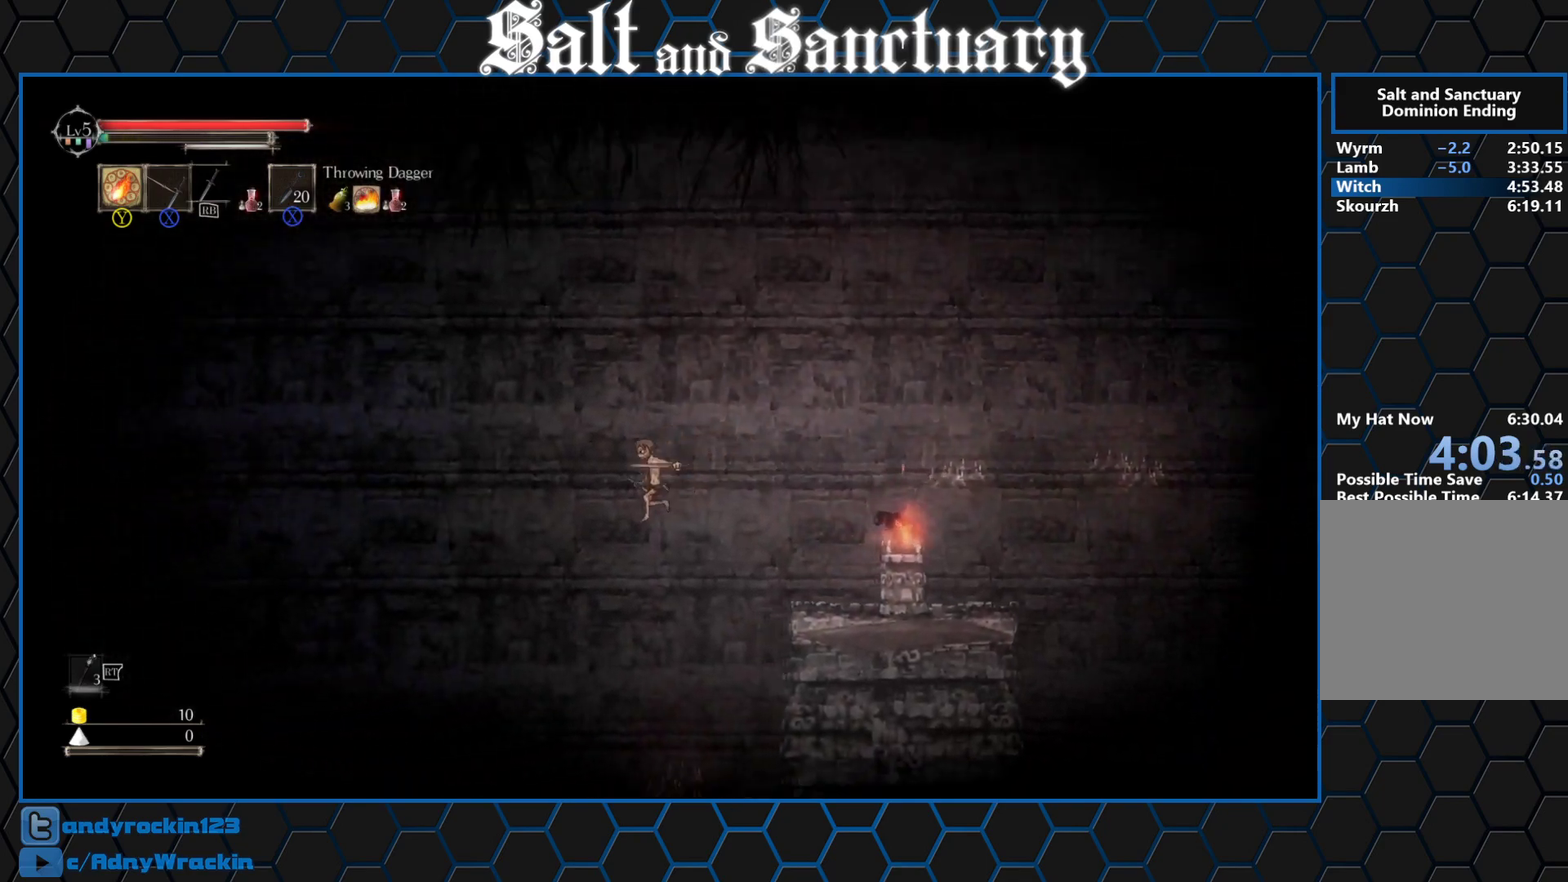
{"buttons": ["R2"], "left_stick": "center", "events": [[333, "left_stick", "center"], [383, "R2", "down"], [400, "X", "down"], [483, "X", "up"]]}
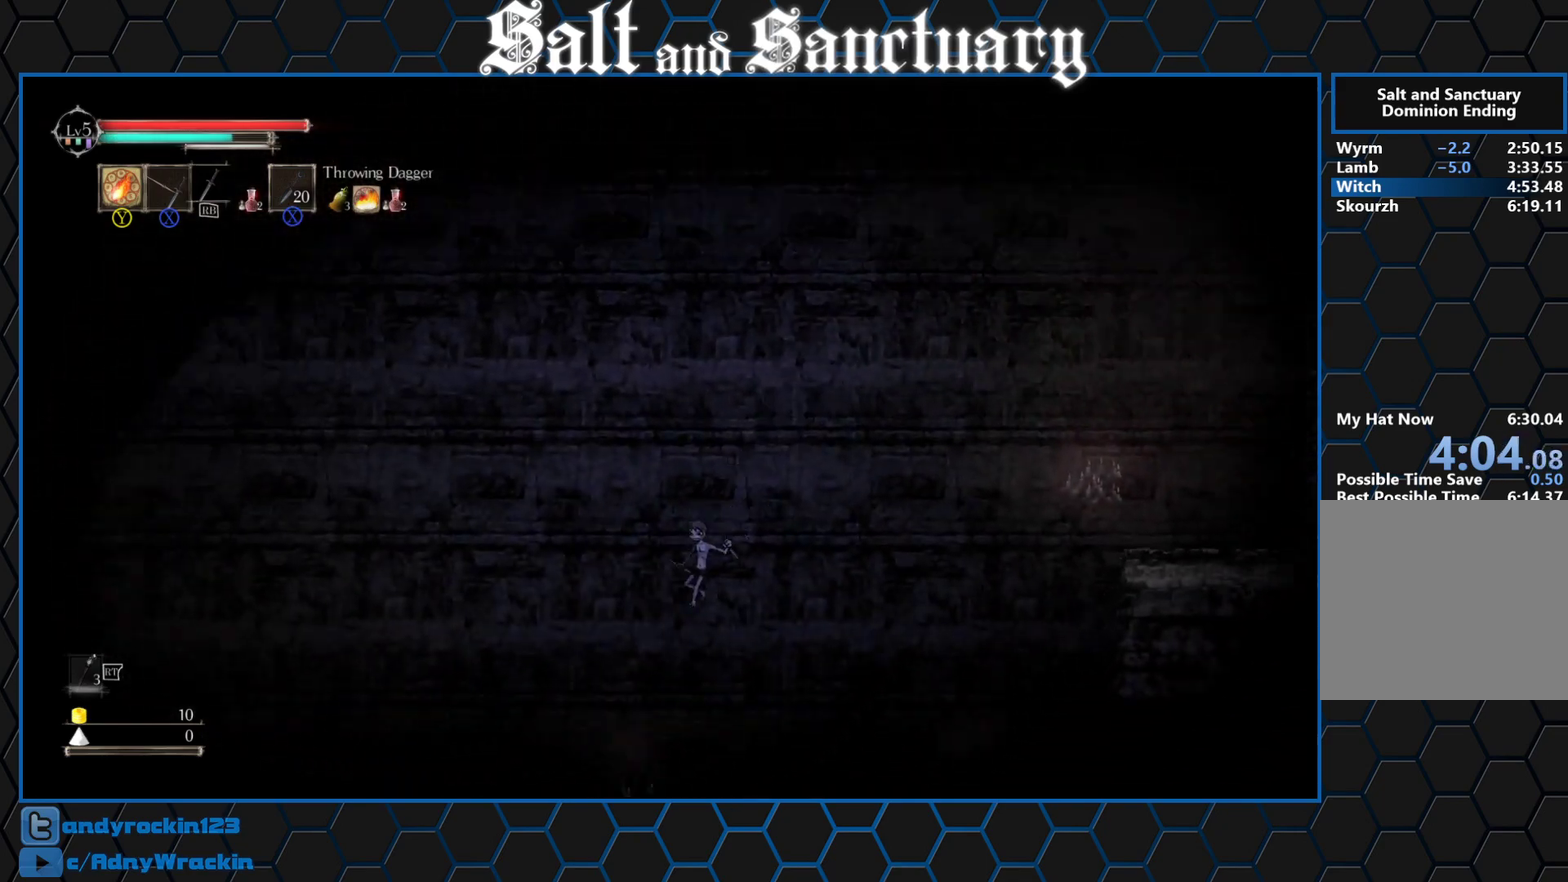
{"buttons": [], "left_stick": "center", "events": [[83, "Y", "down"], [133, "Y", "up"], [150, "left_stick", "left"], [183, "R2", "up"], [417, "DPAD_RIGHT", "down"], [433, "left_stick", "center"], [500, "DPAD_RIGHT", "up"]]}
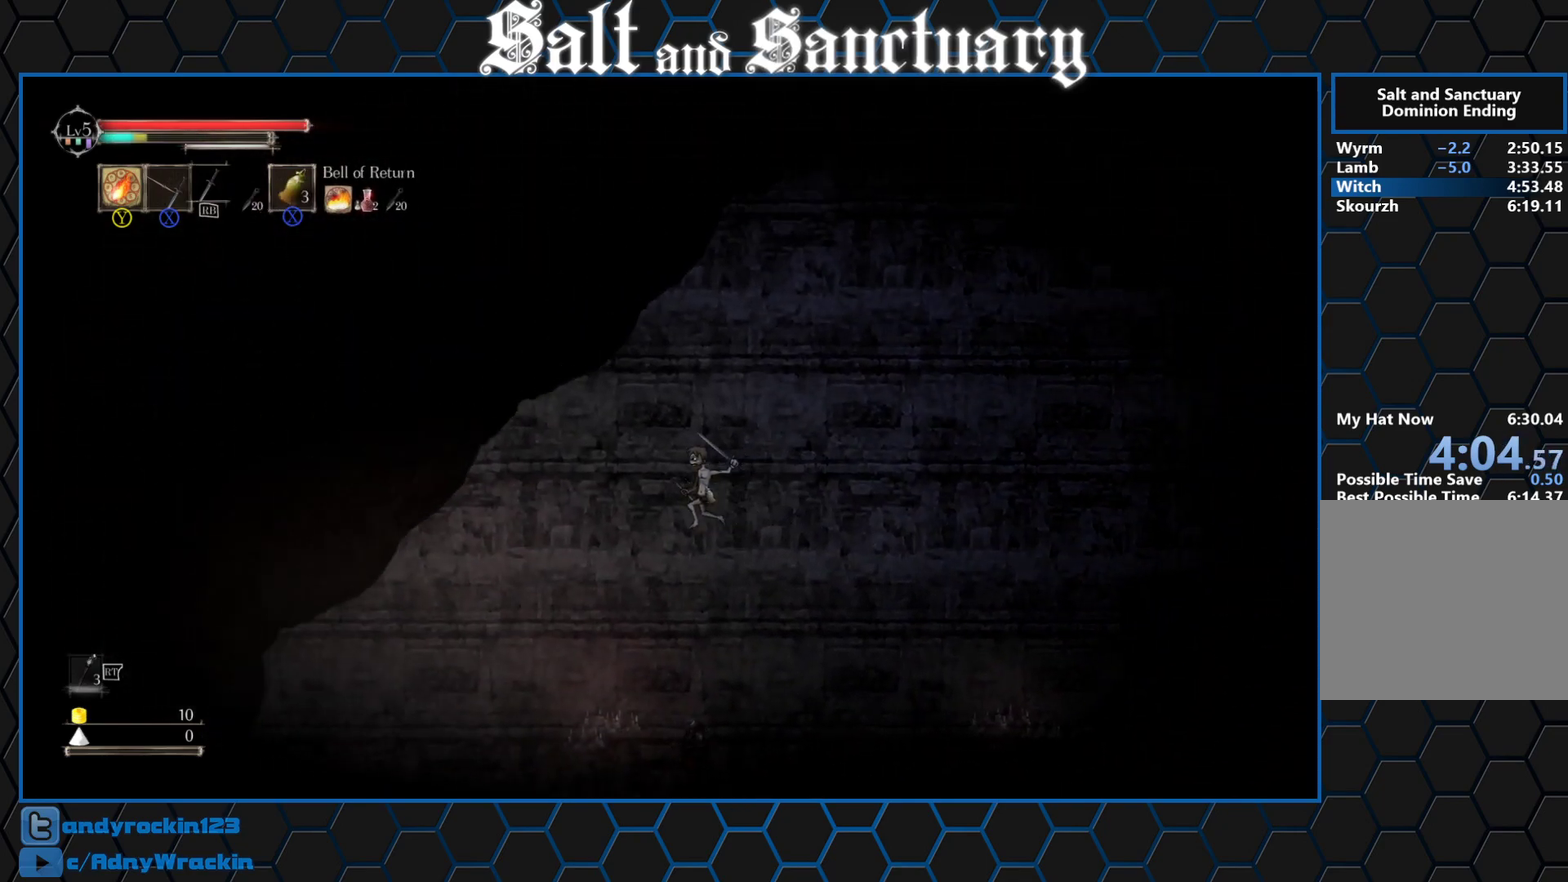
{"buttons": [], "left_stick": "left", "events": [[17, "left_stick", "left"], [183, "left_stick", "center"], [283, "left_stick", "left"]]}
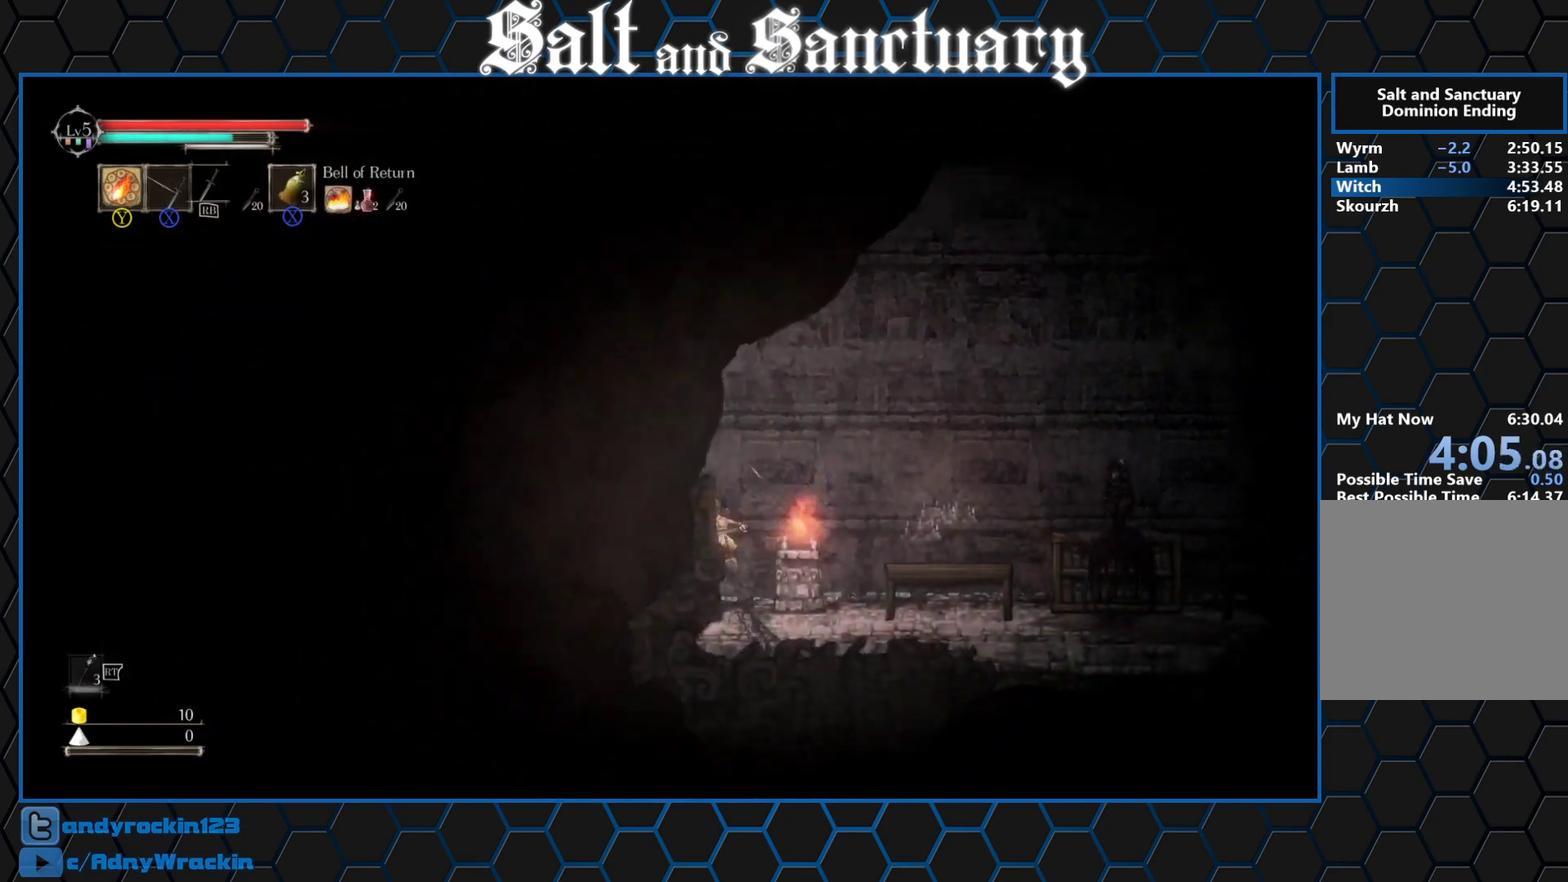
{"buttons": ["B"], "left_stick": "left", "events": [[83, "B", "down"], [167, "B", "up"], [217, "B", "down"], [300, "B", "up"], [350, "B", "down"], [417, "B", "up"], [483, "B", "down"]]}
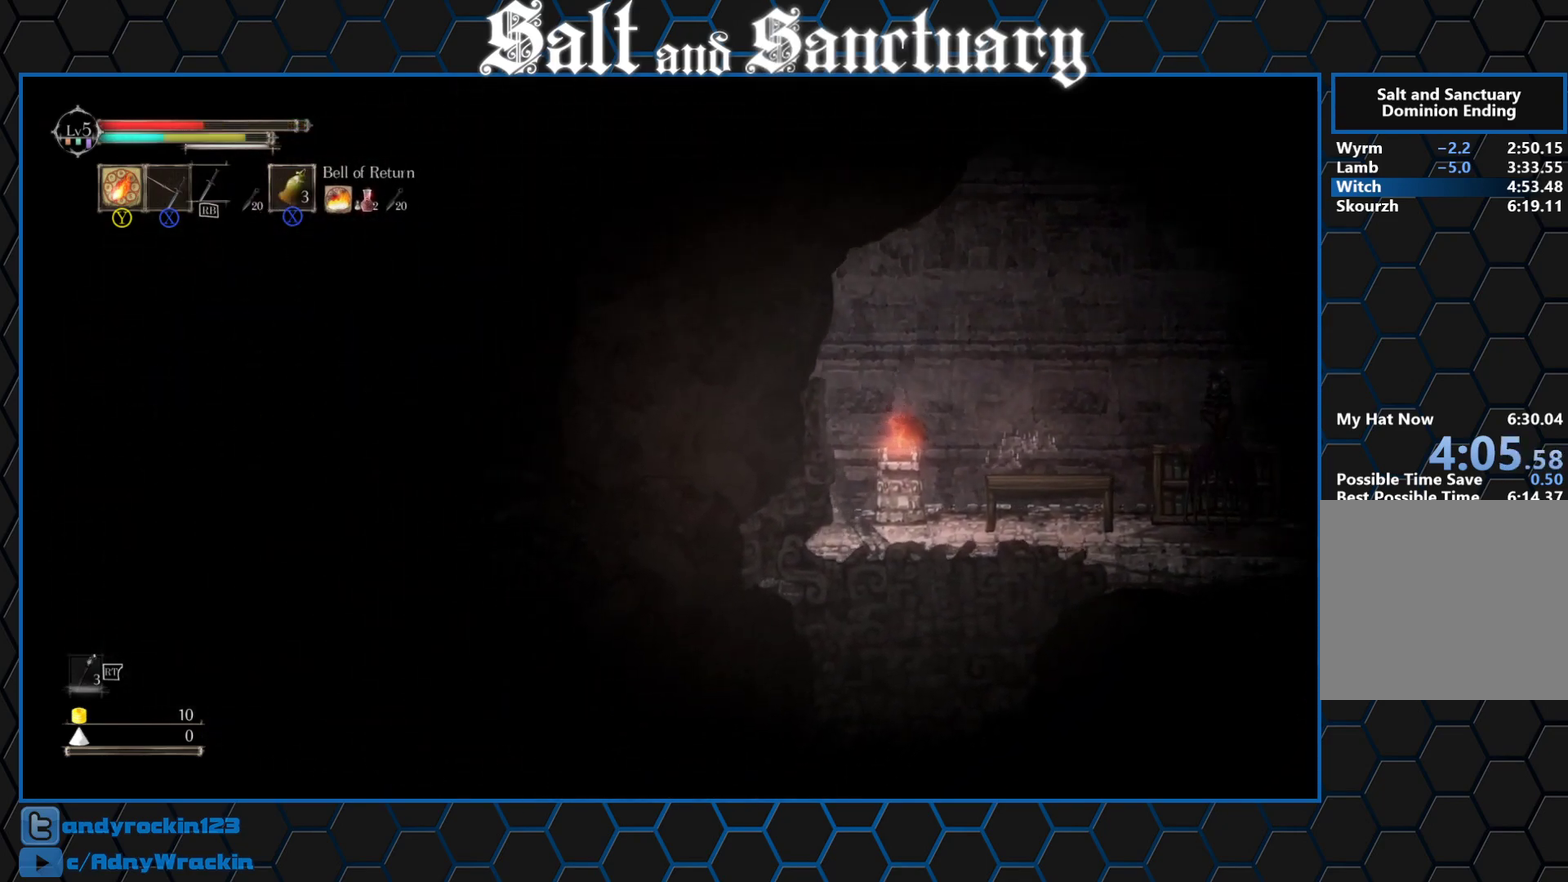
{"buttons": [], "left_stick": "left", "events": [[50, "B", "up"], [100, "B", "down"], [183, "B", "up"]]}